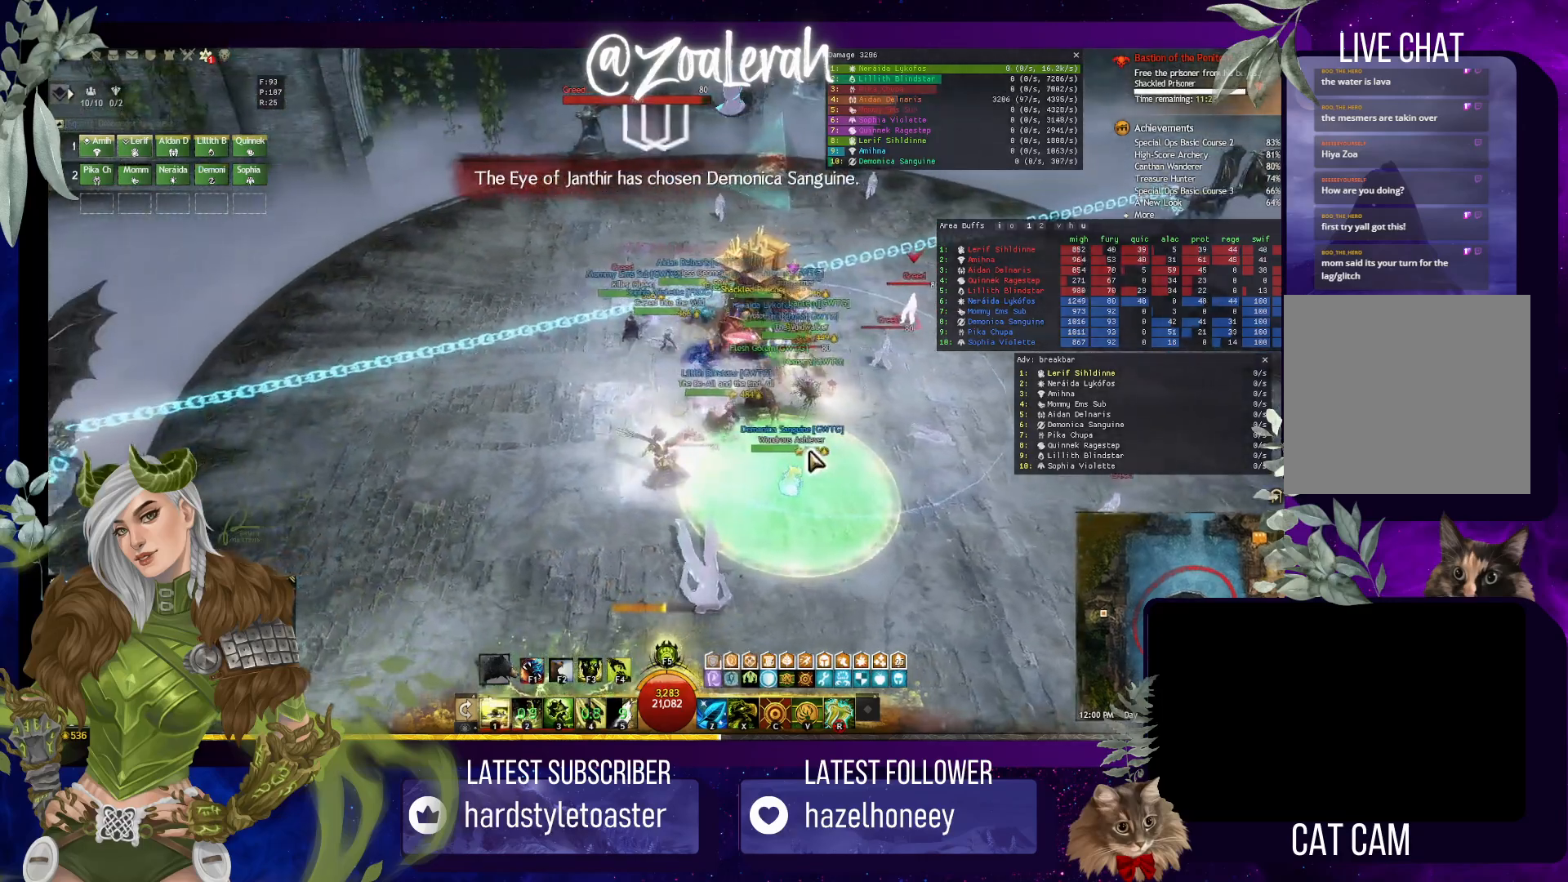
Gameplay with keyboard; each line is a JSON object with the keys held at the frame after it. "events" lists presses ("down") and releases ("up") of "1", "2", "3", "4", "5", "a", "alt", "b", "c", "caps_lock", "ctrl", "d", "e", "f", "g", "q", "r", "s", "shift", "space", "t", "tab", "tilde", "v", "w", "x" and "z" between this image and that frame as [ms after this image, input, new state], when the widget could be followed in between. No other keys are recorded. Mouse input is not recorded.
{"keys": ["q", "w"], "events": [[117, "w", "down"]]}
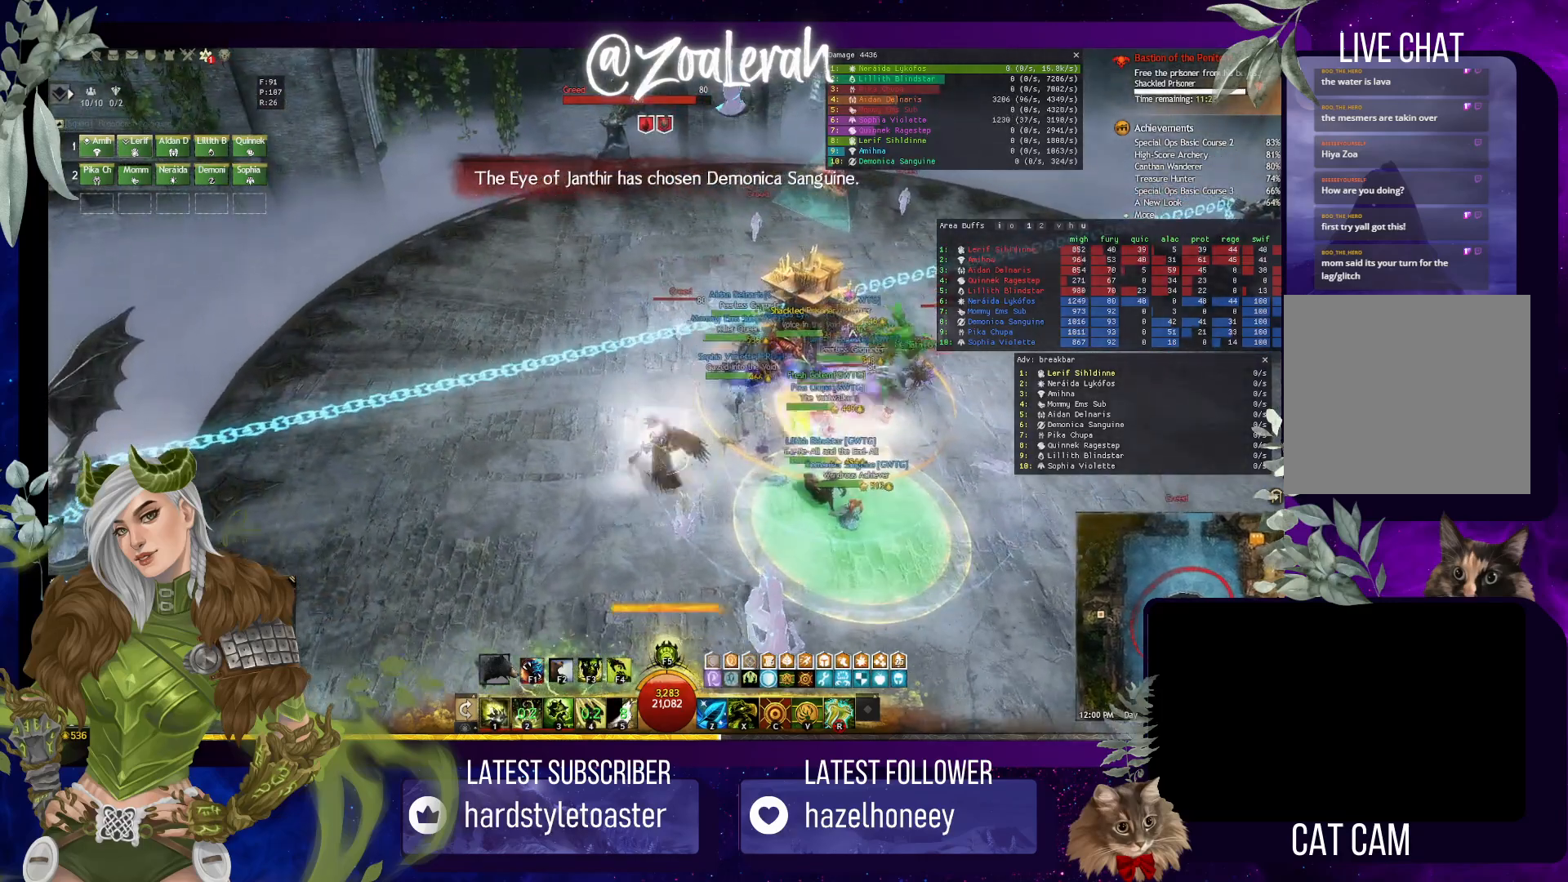
{"keys": [], "events": [[284, "q", "up"], [367, "w", "up"]]}
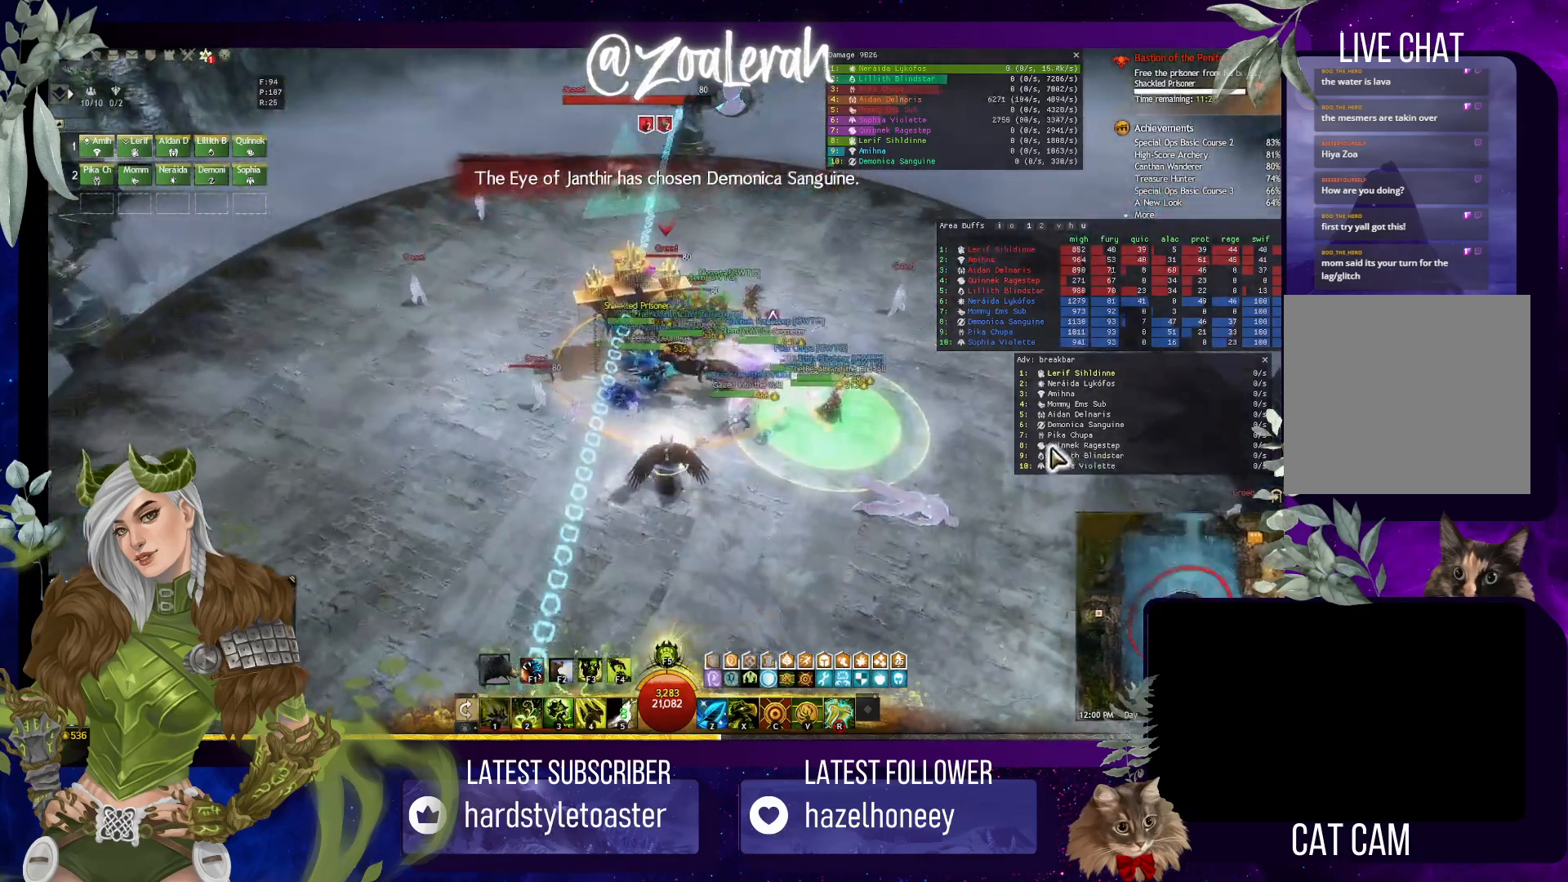
{"keys": [], "events": []}
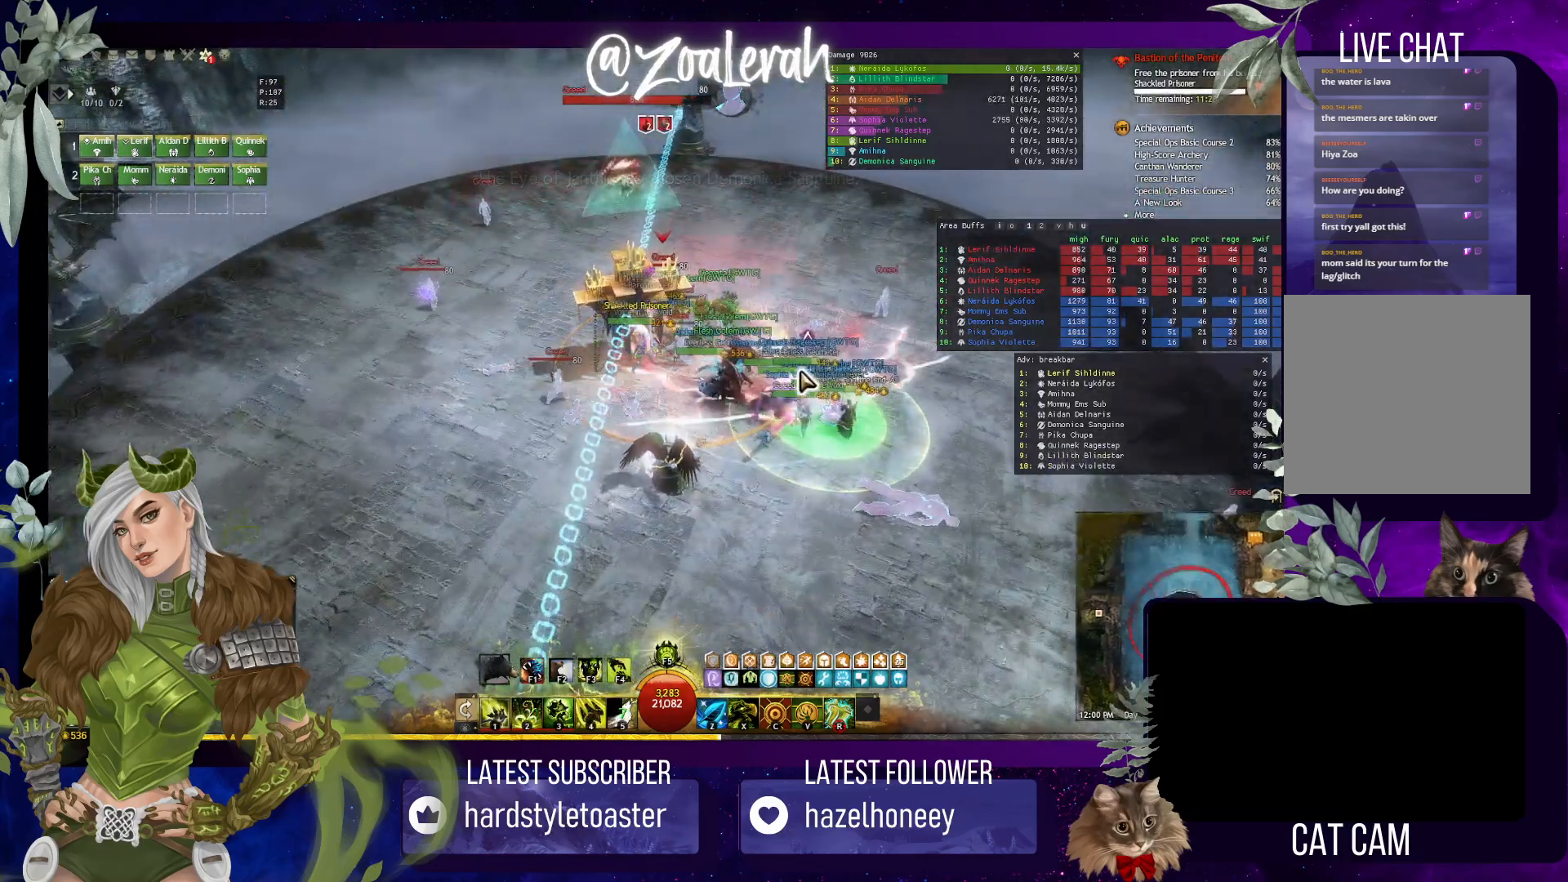
{"keys": [], "events": []}
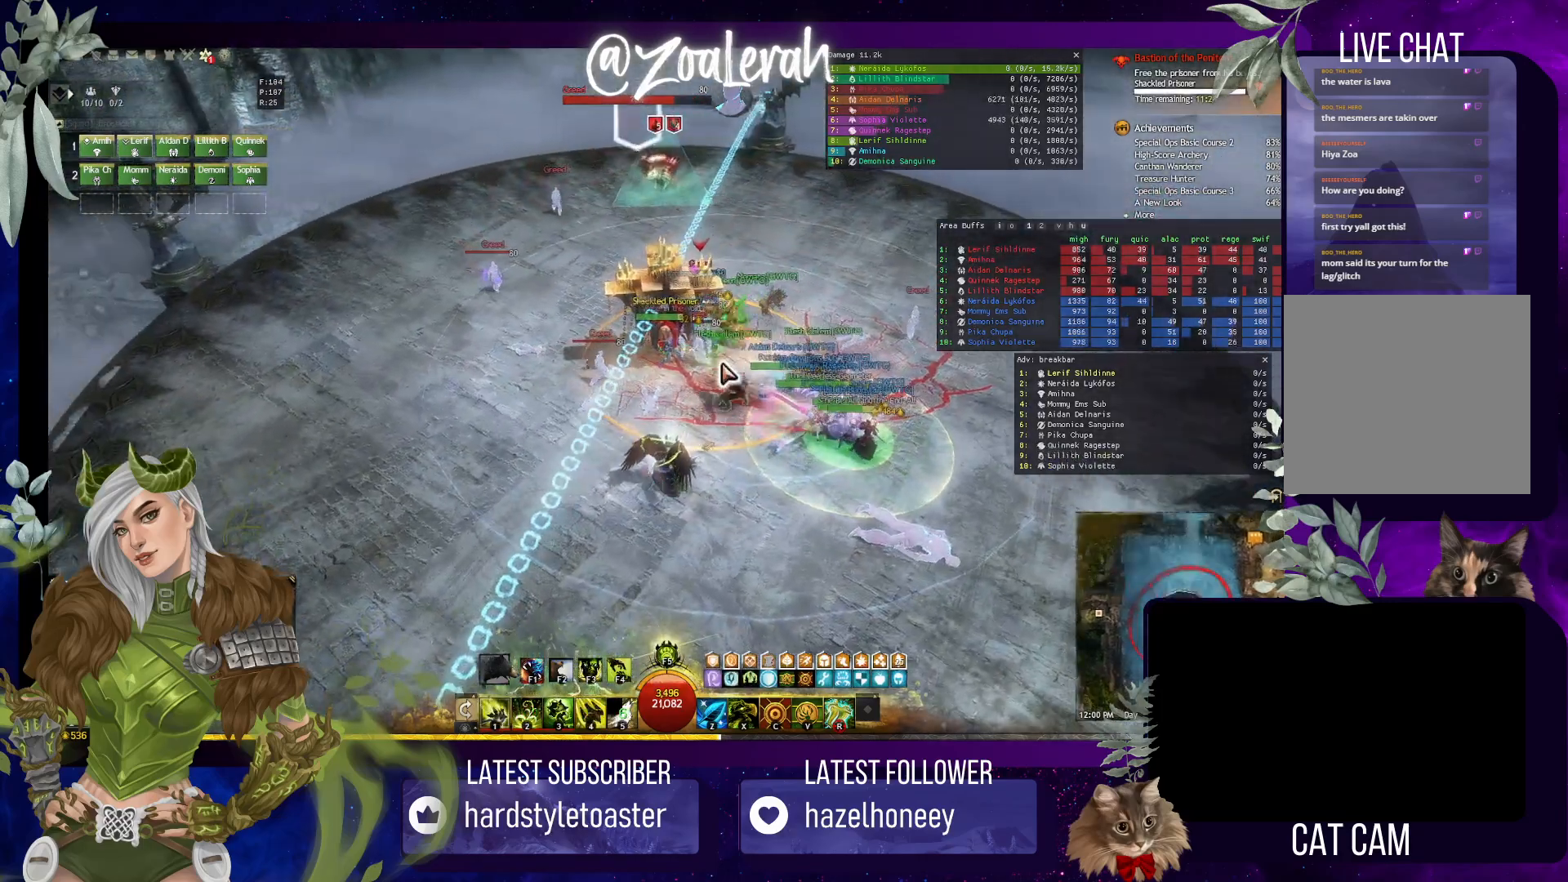
{"keys": [], "events": []}
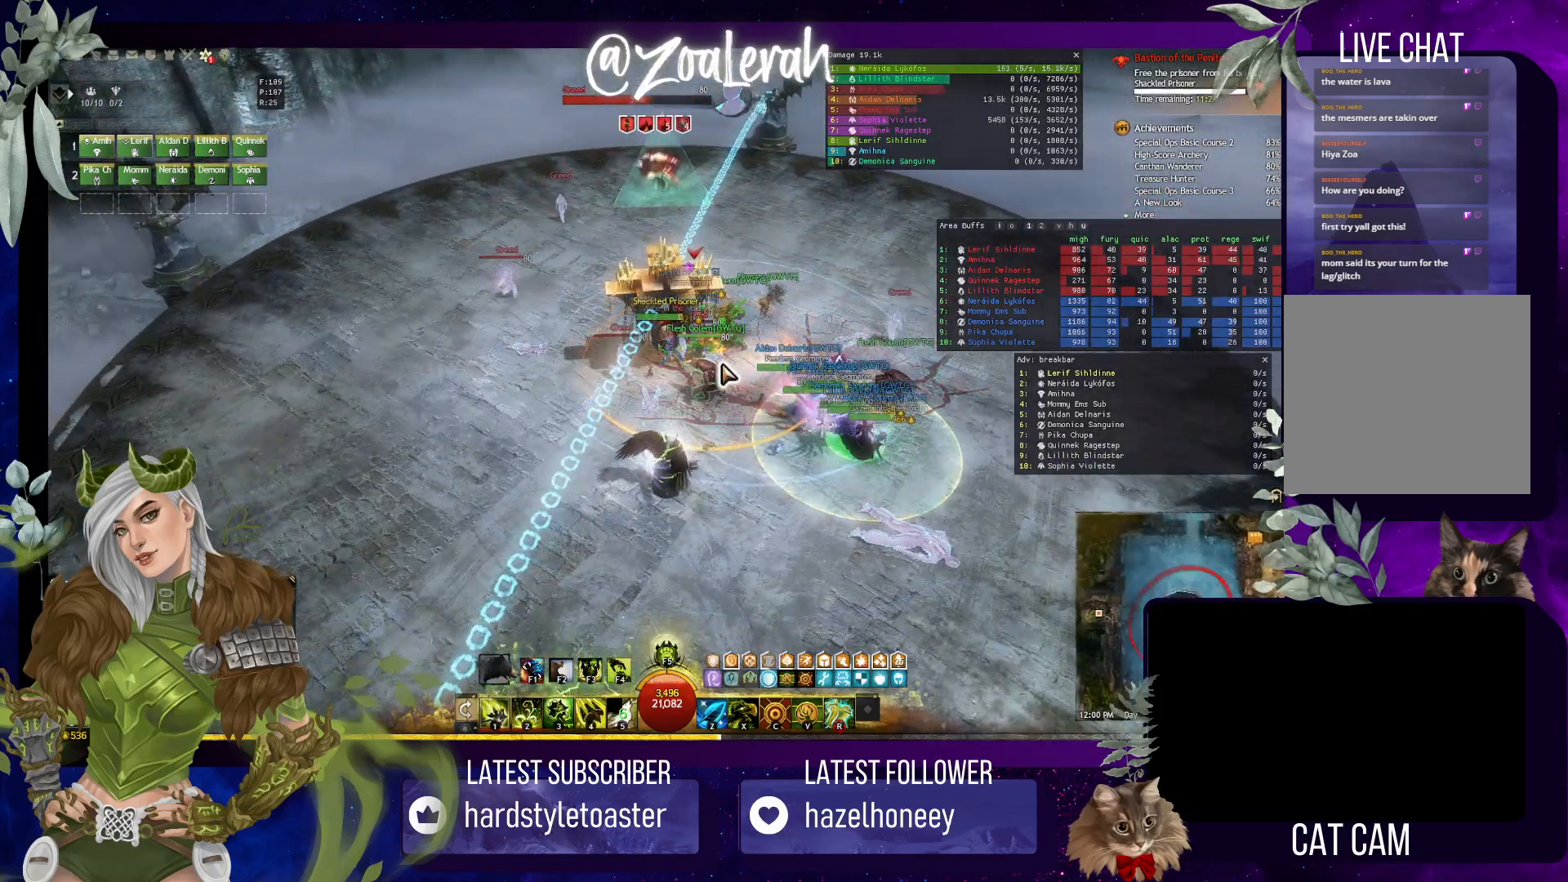
{"keys": ["w"], "events": [[150, "w", "down"]]}
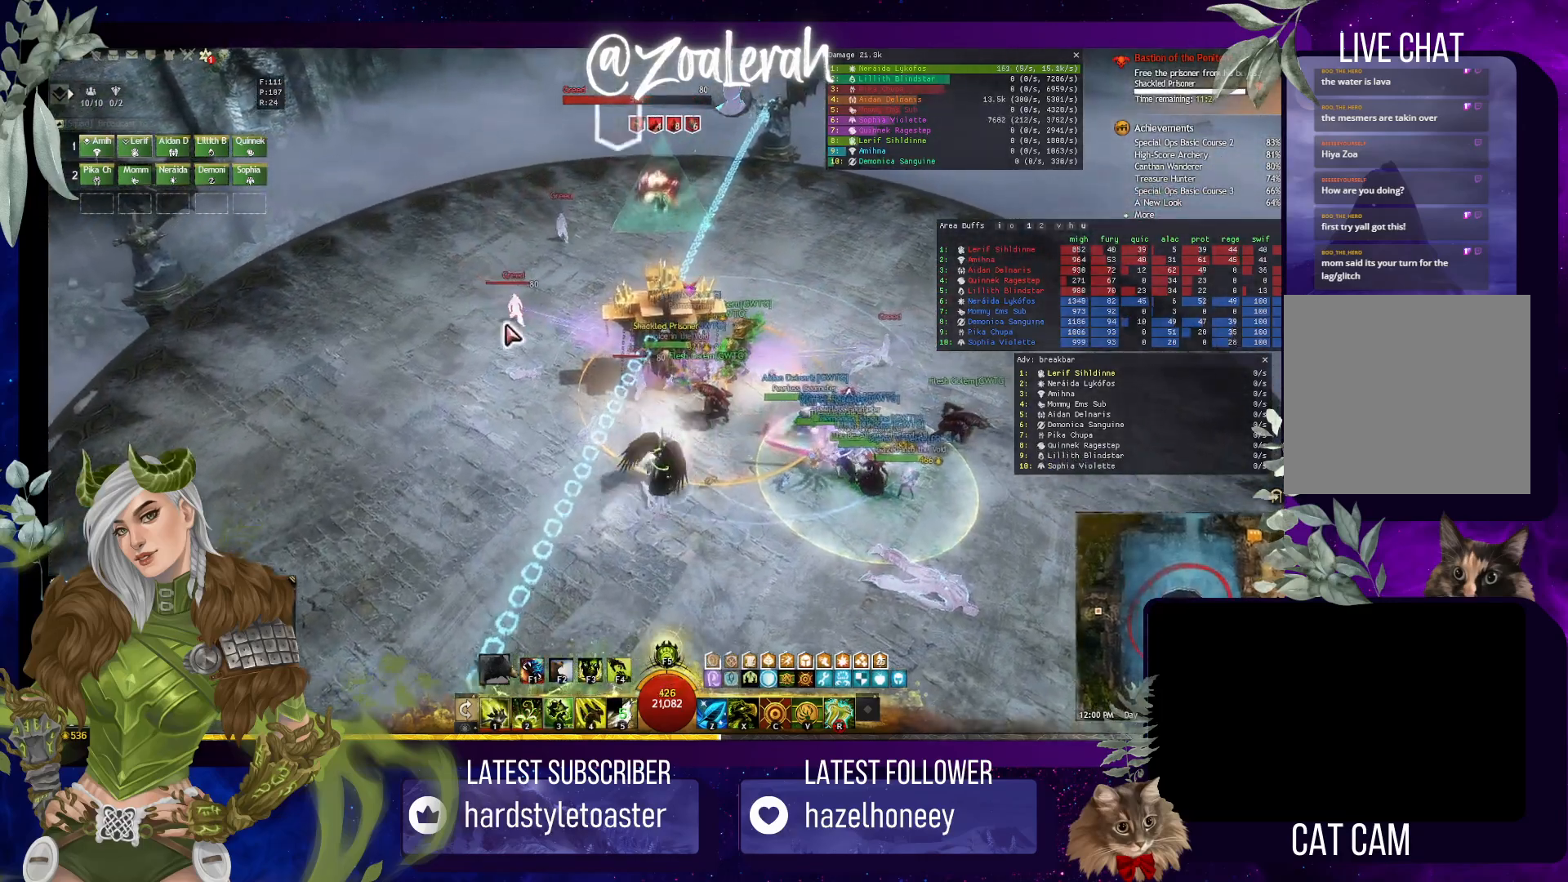
{"keys": [], "events": [[200, "w", "up"]]}
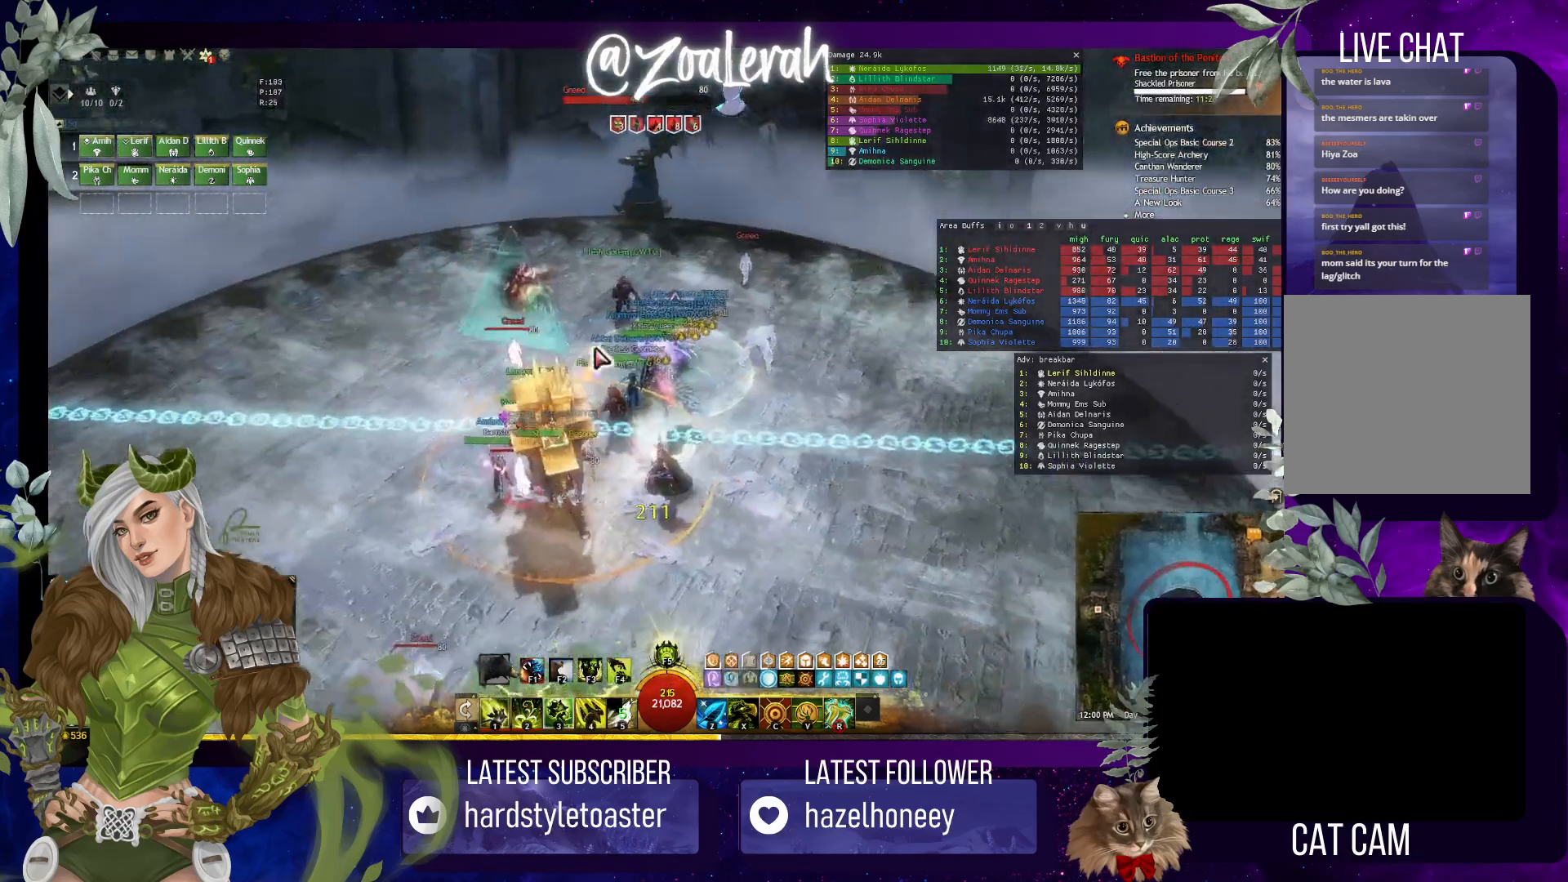
{"keys": [], "events": []}
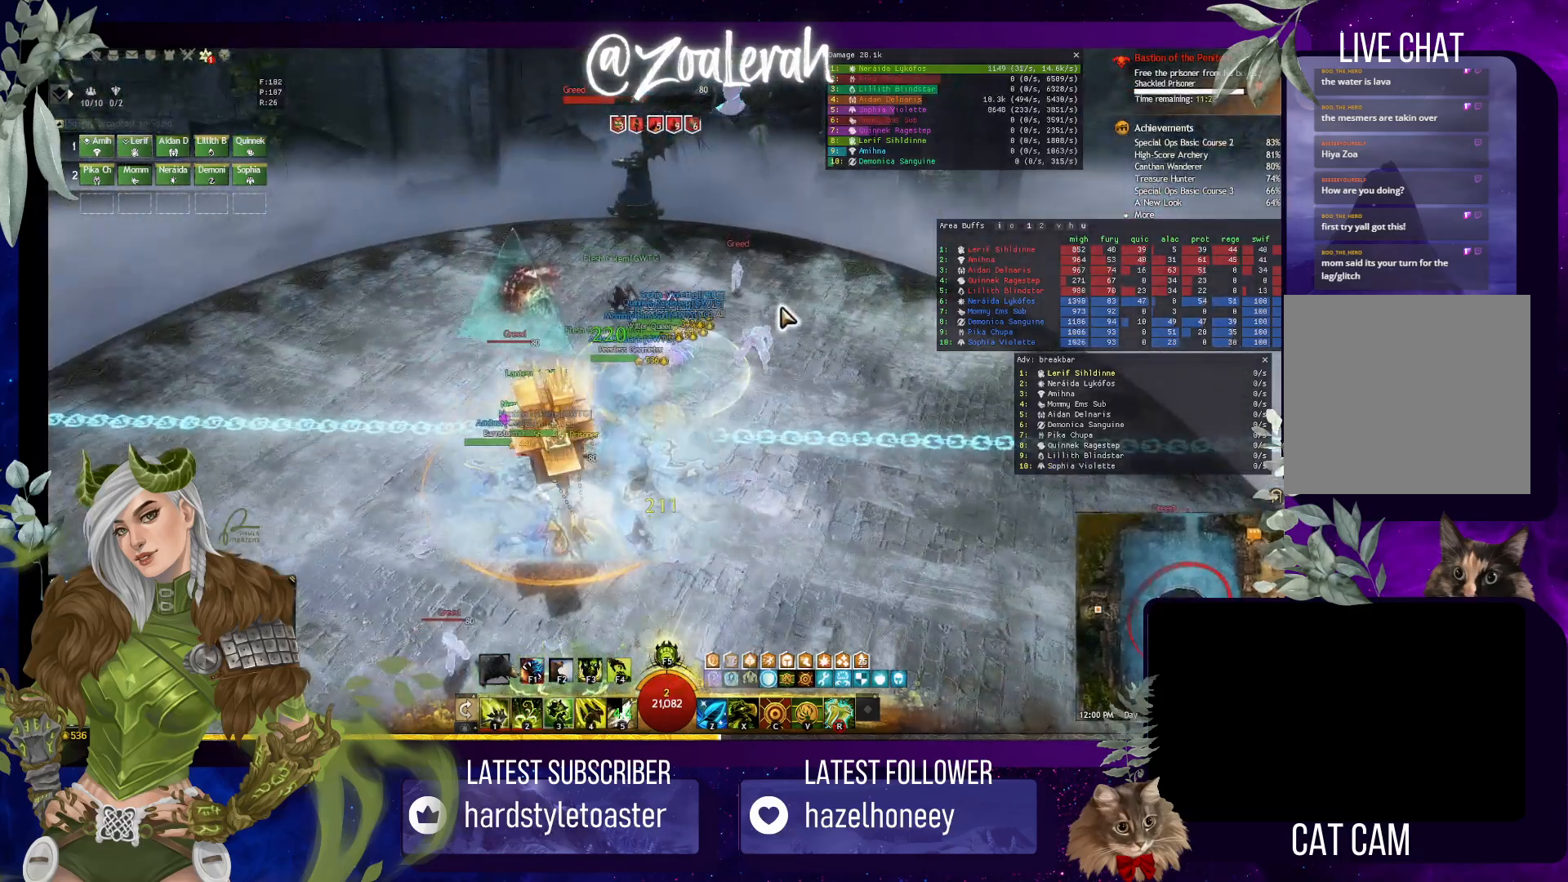
{"keys": [], "events": []}
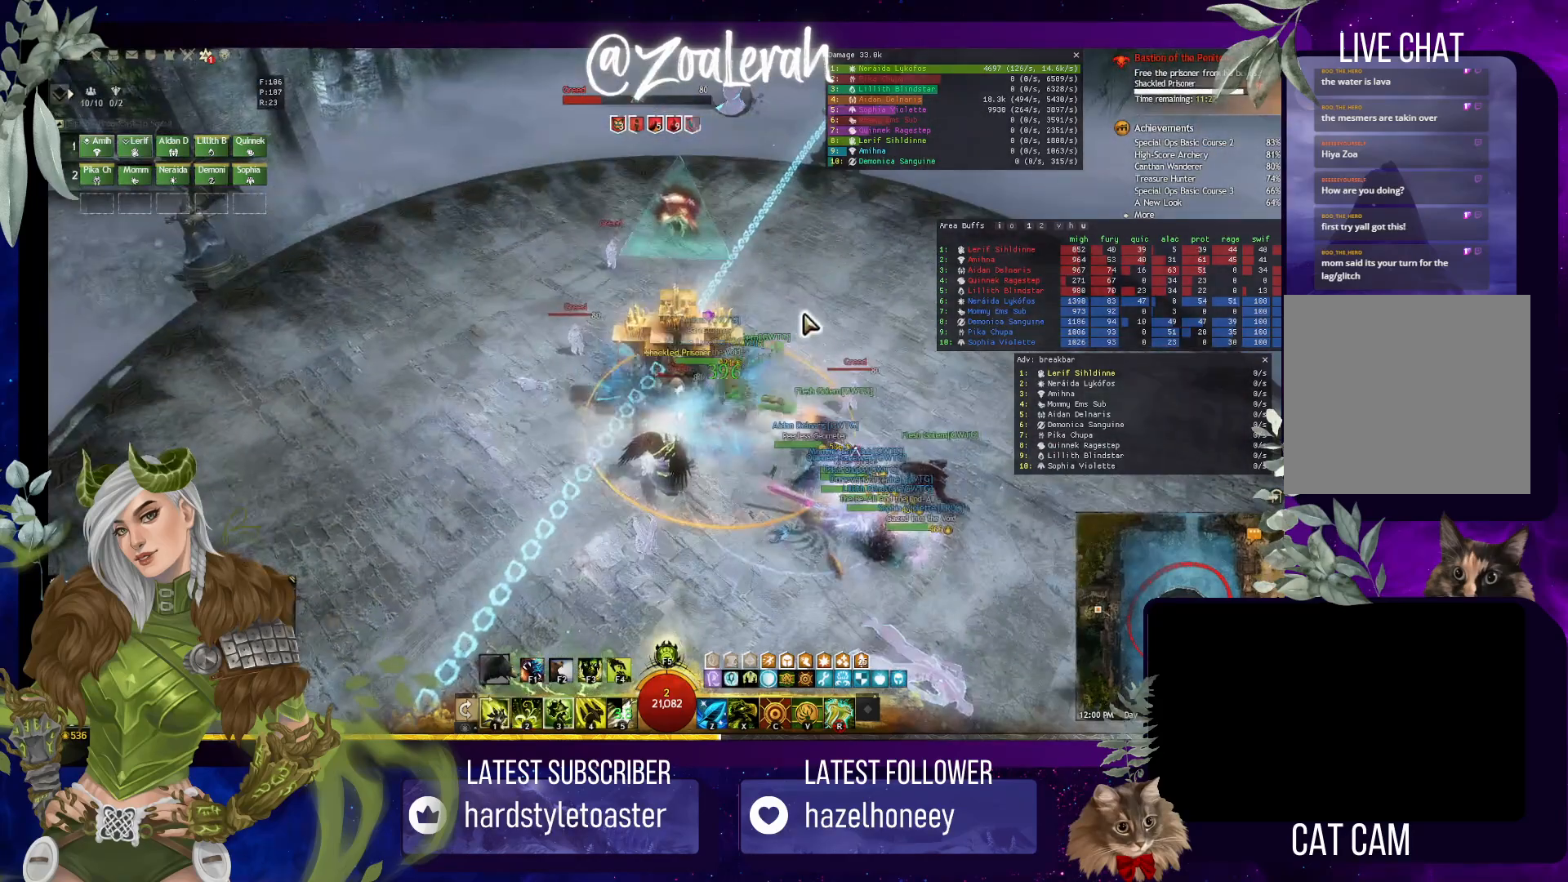
{"keys": ["q"], "events": [[217, "q", "down"]]}
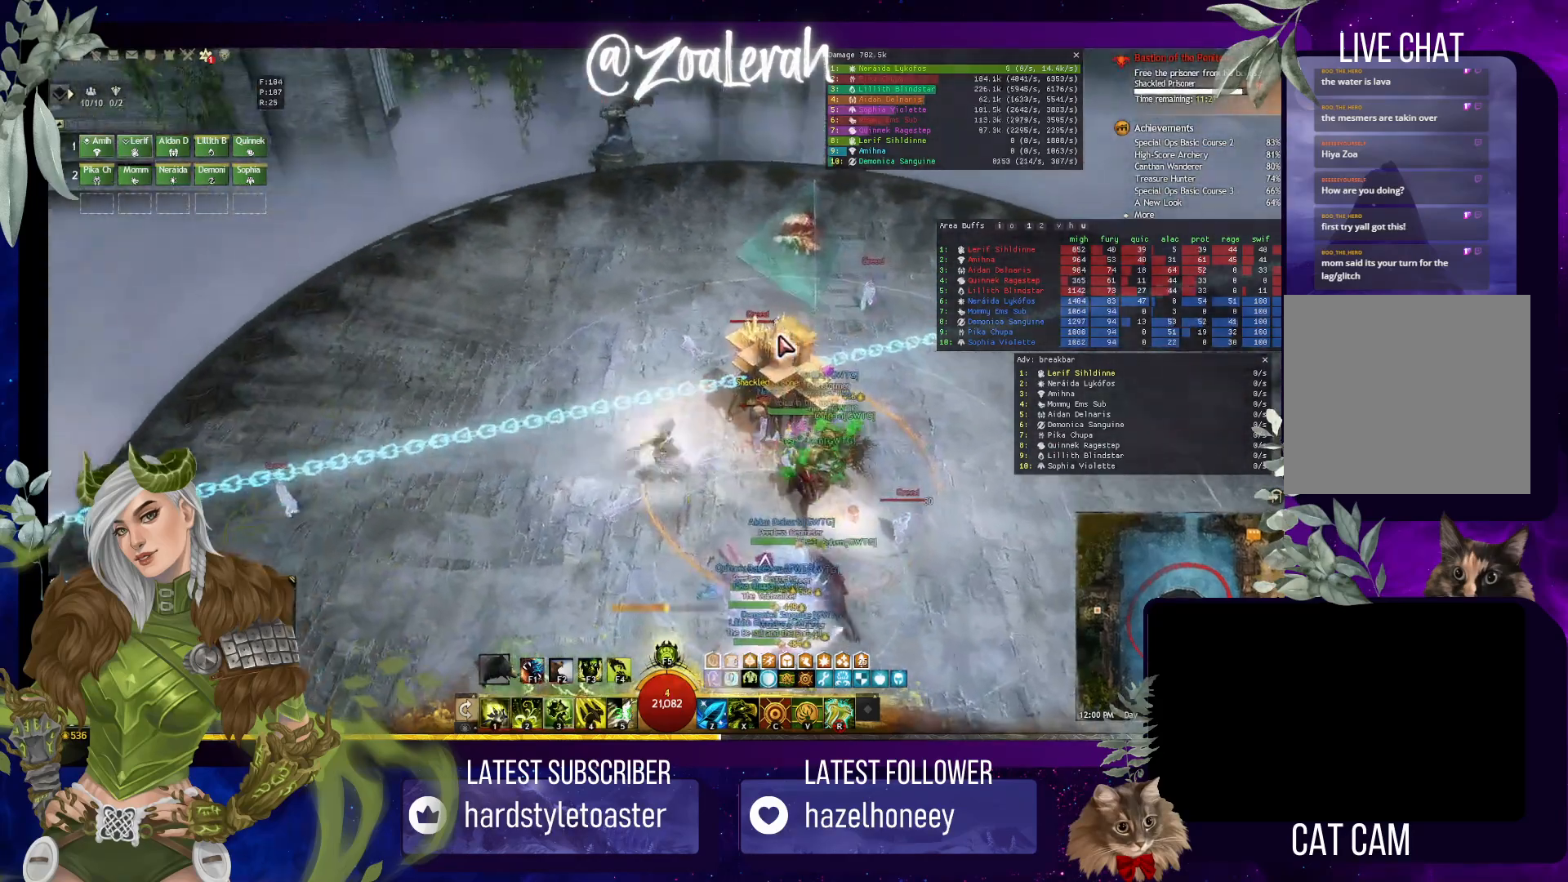
{"keys": ["q"], "events": []}
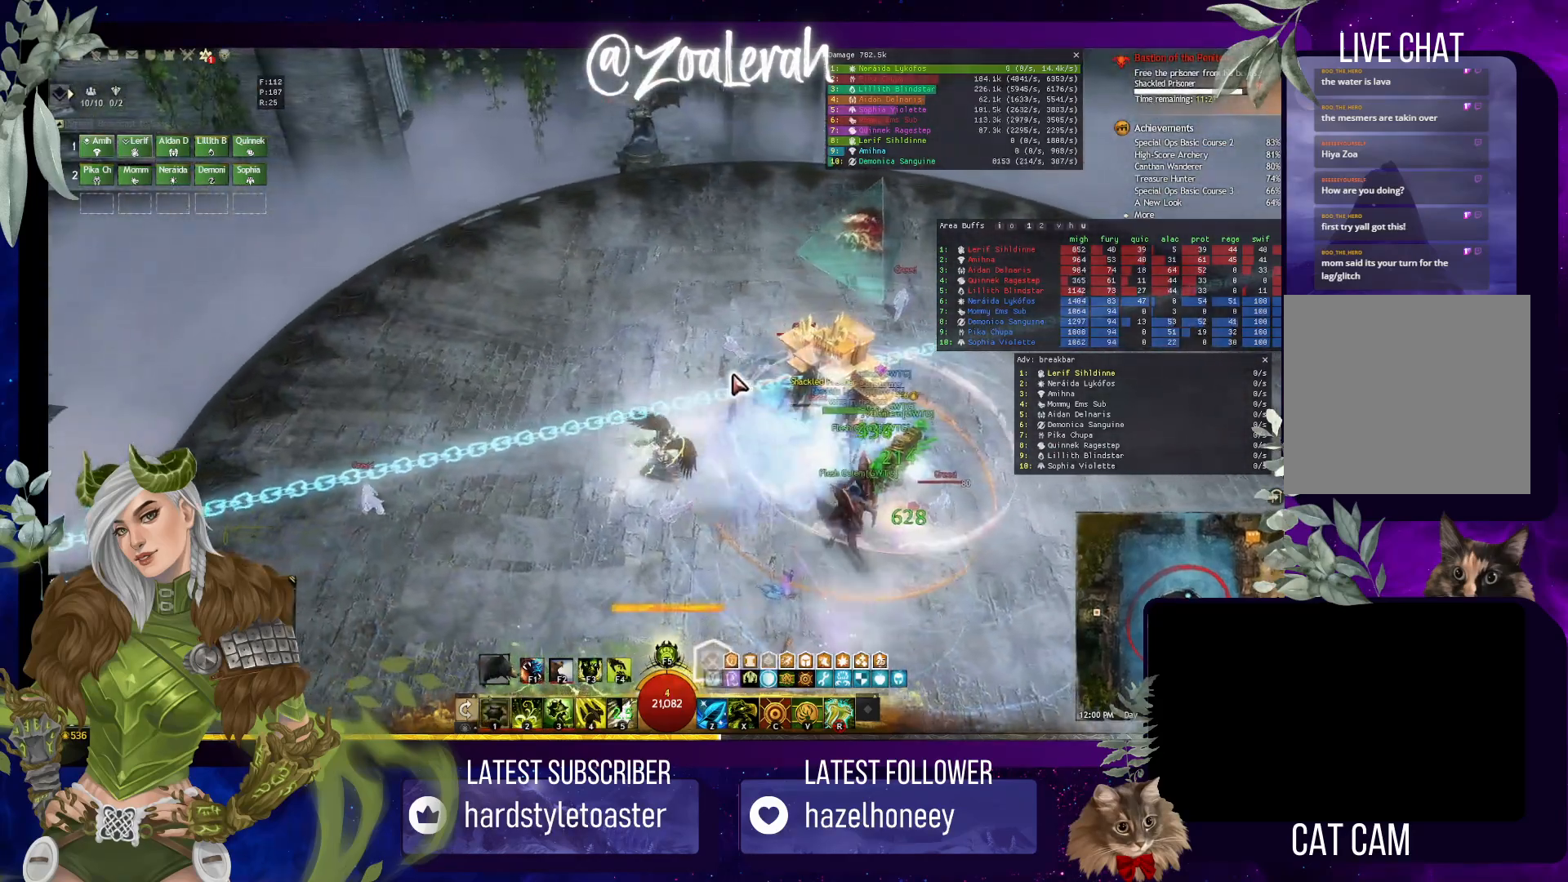
{"keys": [], "events": [[367, "q", "up"]]}
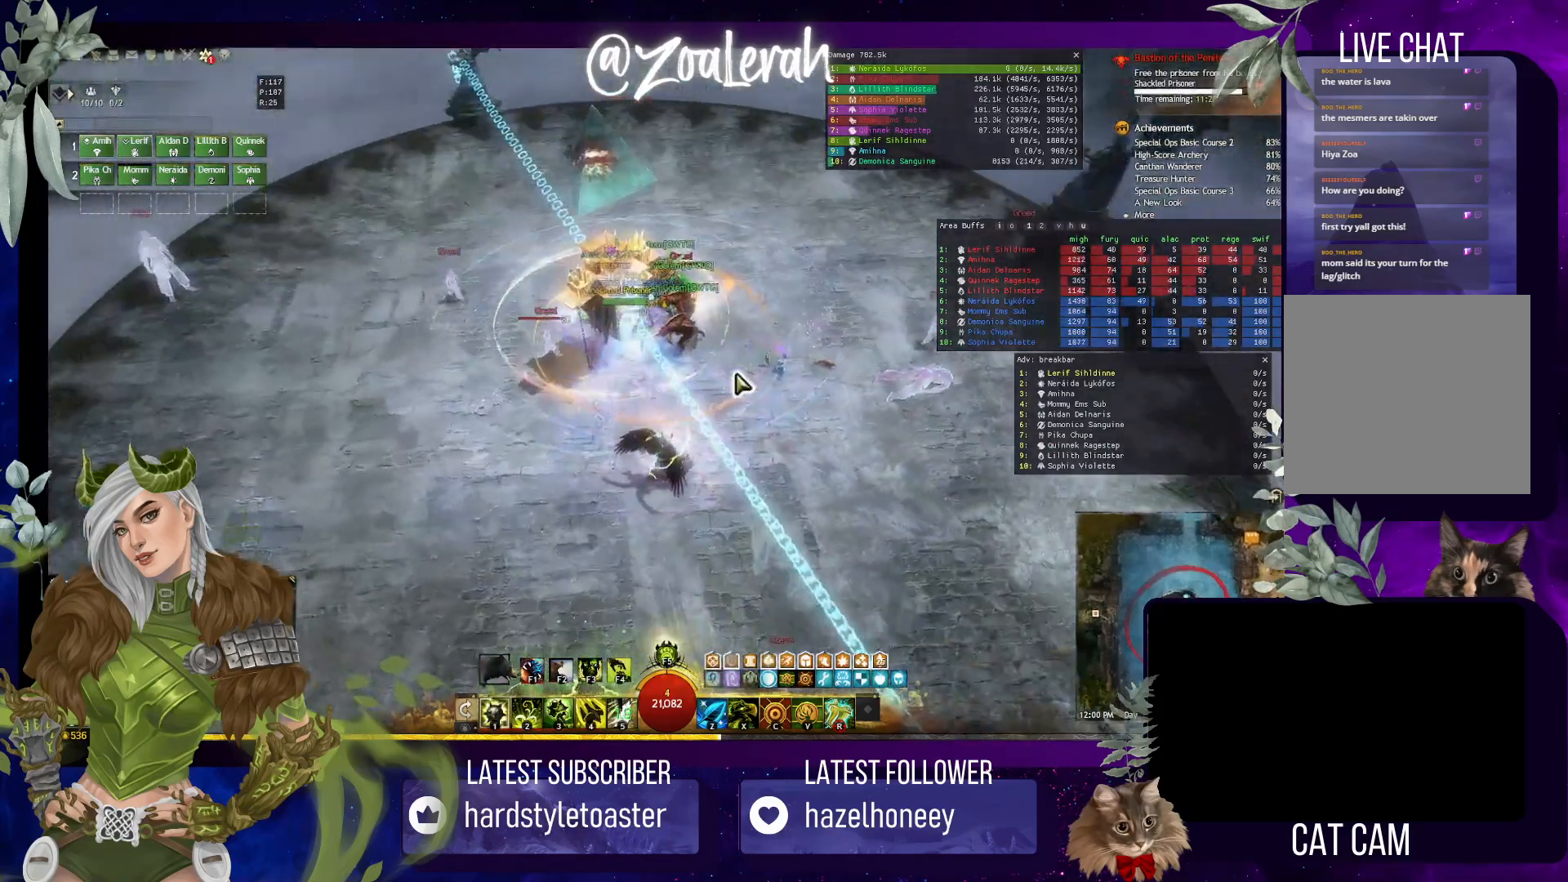
{"keys": [], "events": [[200, "w", "down"], [284, "w", "up"], [367, "1", "down"], [484, "1", "up"]]}
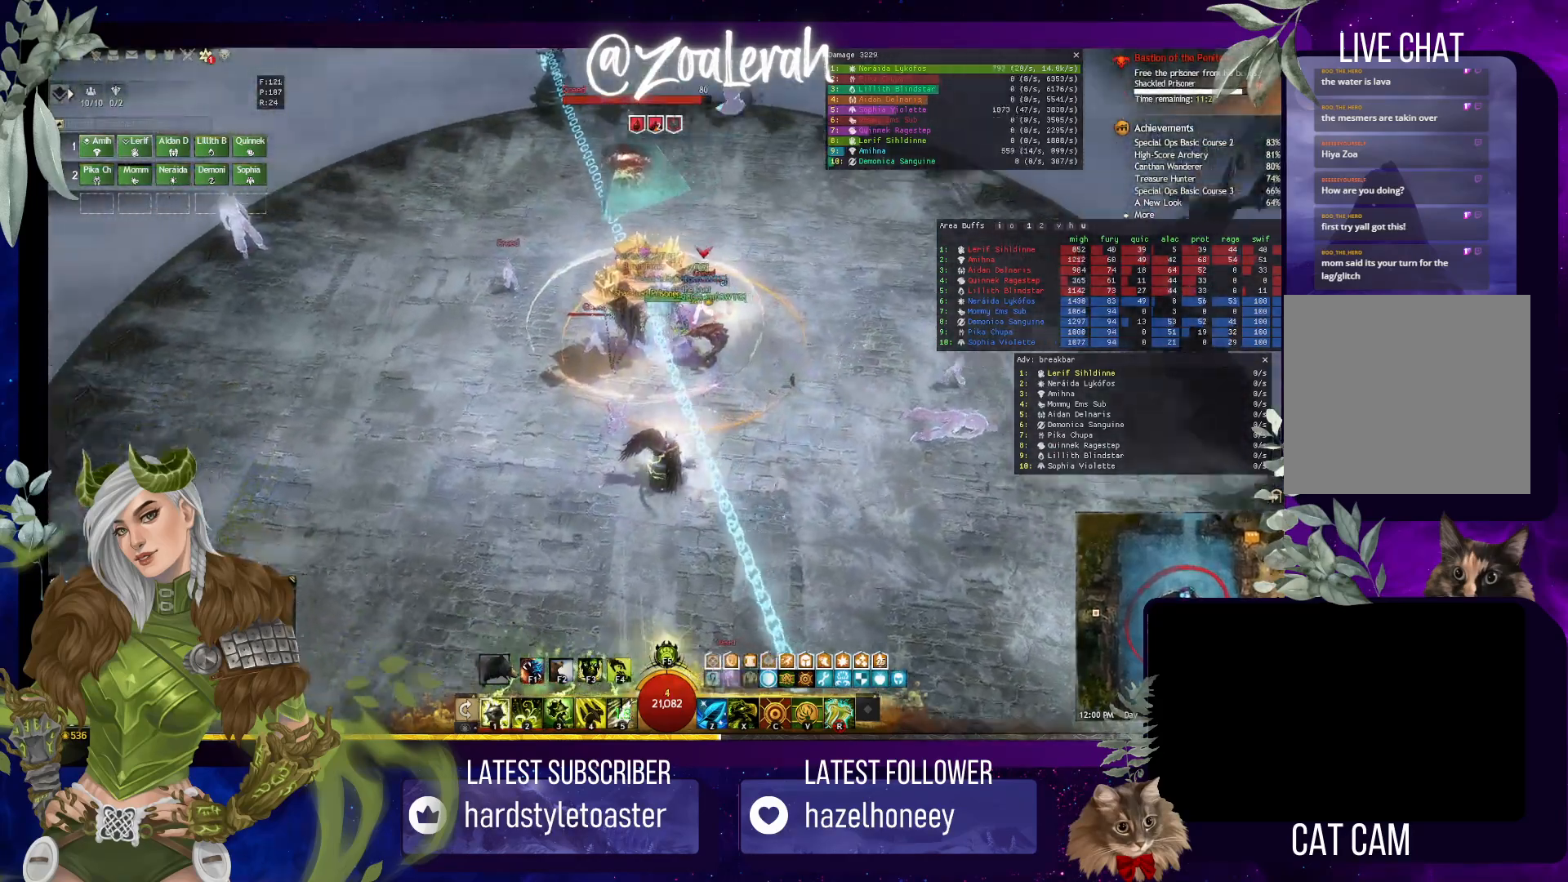
{"keys": [], "events": [[67, "1", "down"], [167, "2", "down"], [284, "1", "up"], [284, "2", "up"], [367, "2", "down"], [467, "2", "up"]]}
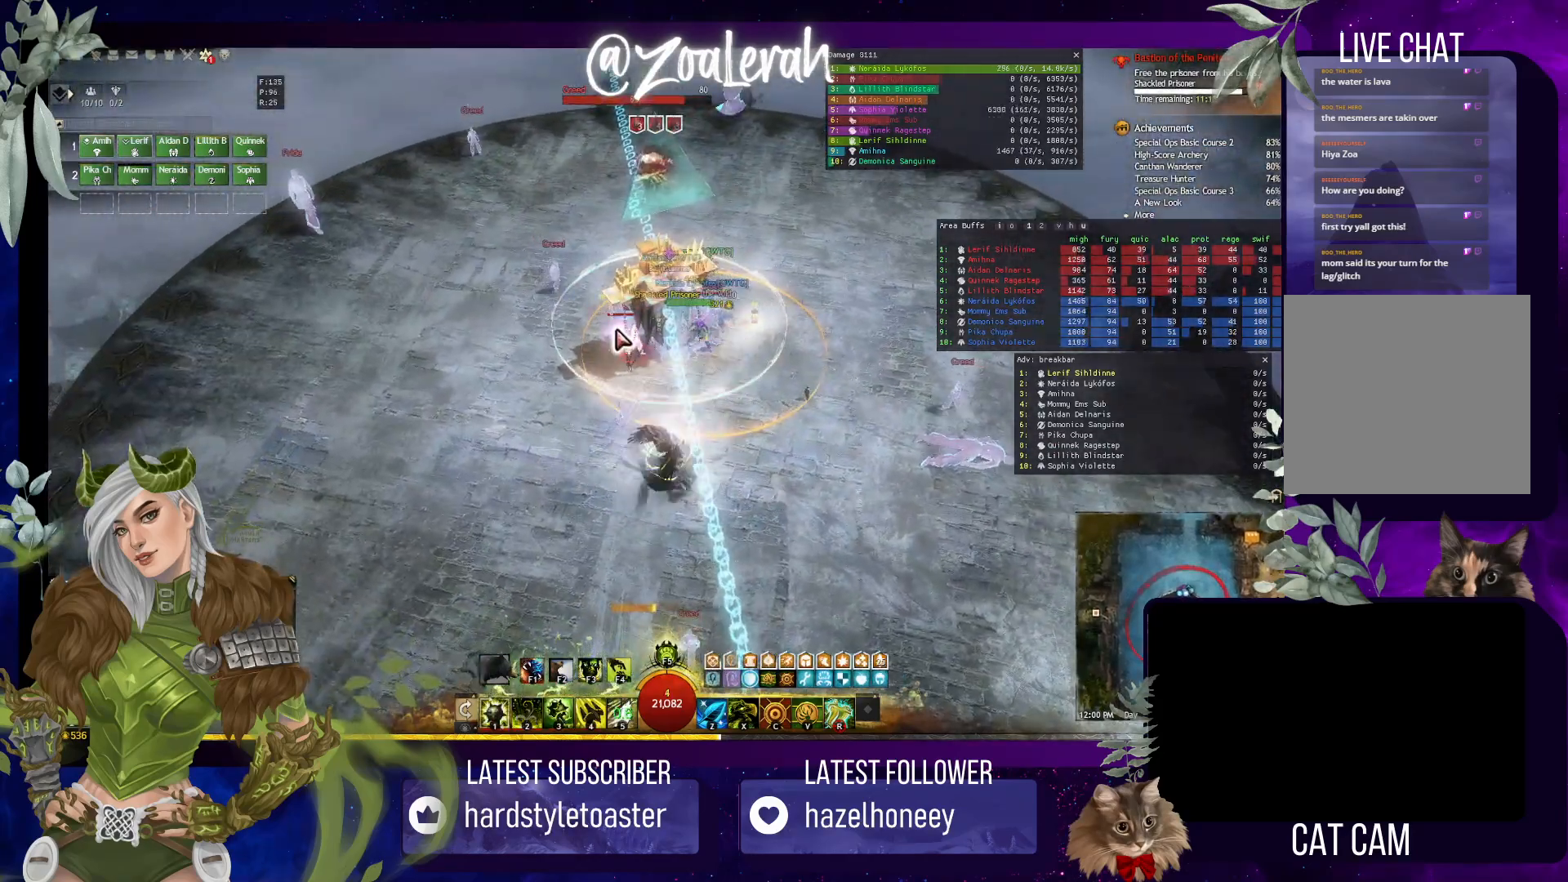
{"keys": [], "events": [[34, "2", "down"], [117, "2", "up"], [200, "2", "down"], [300, "2", "up"], [350, "1", "down"], [500, "1", "up"]]}
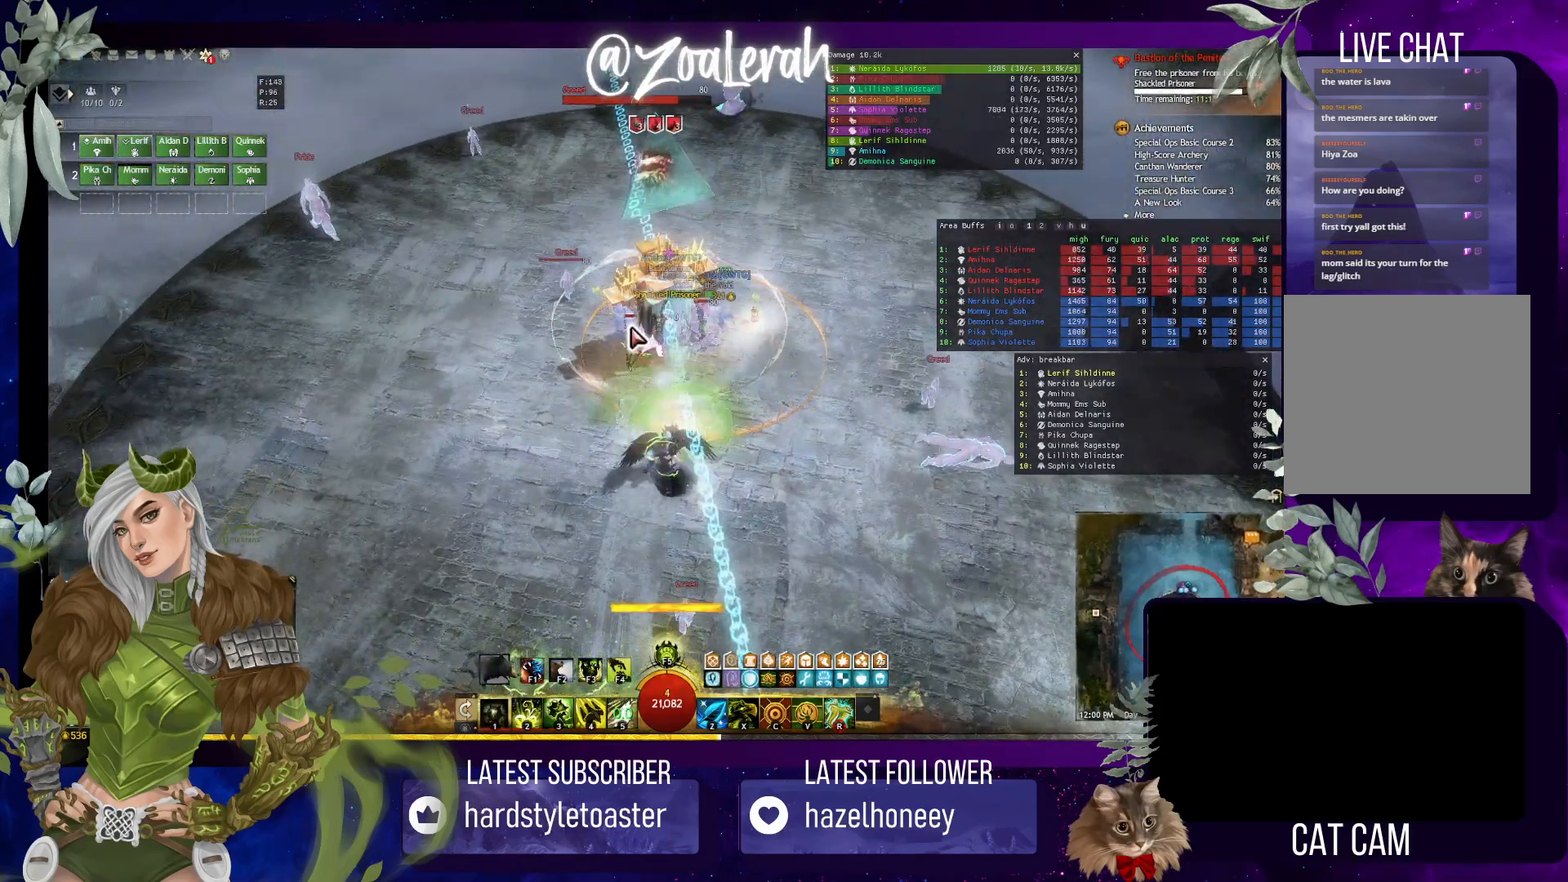
{"keys": ["1", "w"], "events": [[117, "w", "down"], [234, "1", "down"], [367, "1", "up"], [467, "1", "down"]]}
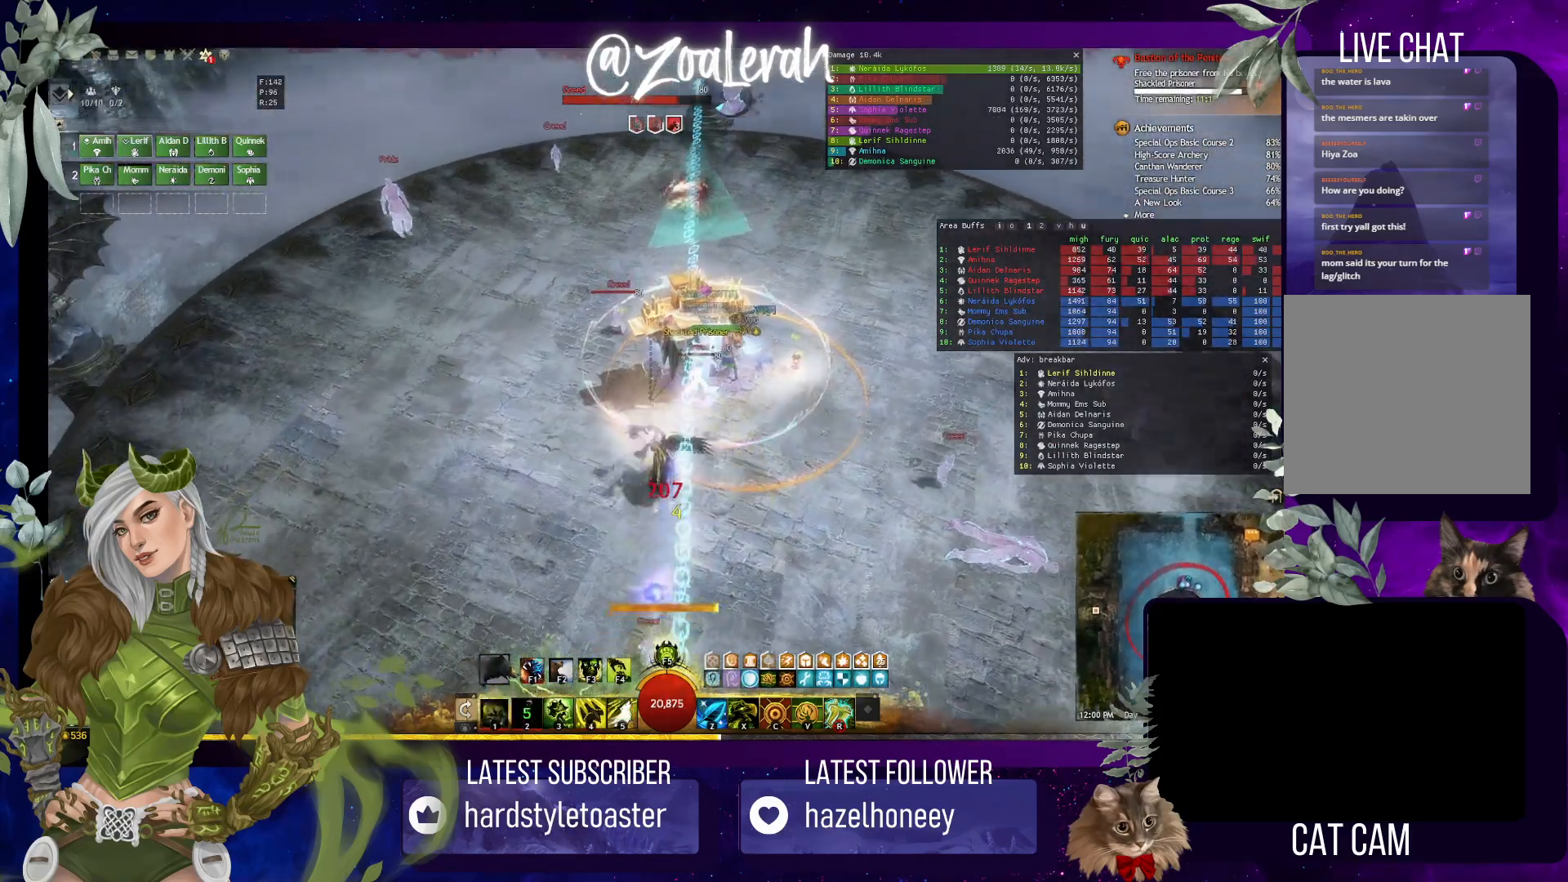
{"keys": [], "events": [[134, "1", "up"], [200, "1", "down"], [200, "w", "up"], [367, "2", "down"], [484, "1", "up"], [484, "2", "up"]]}
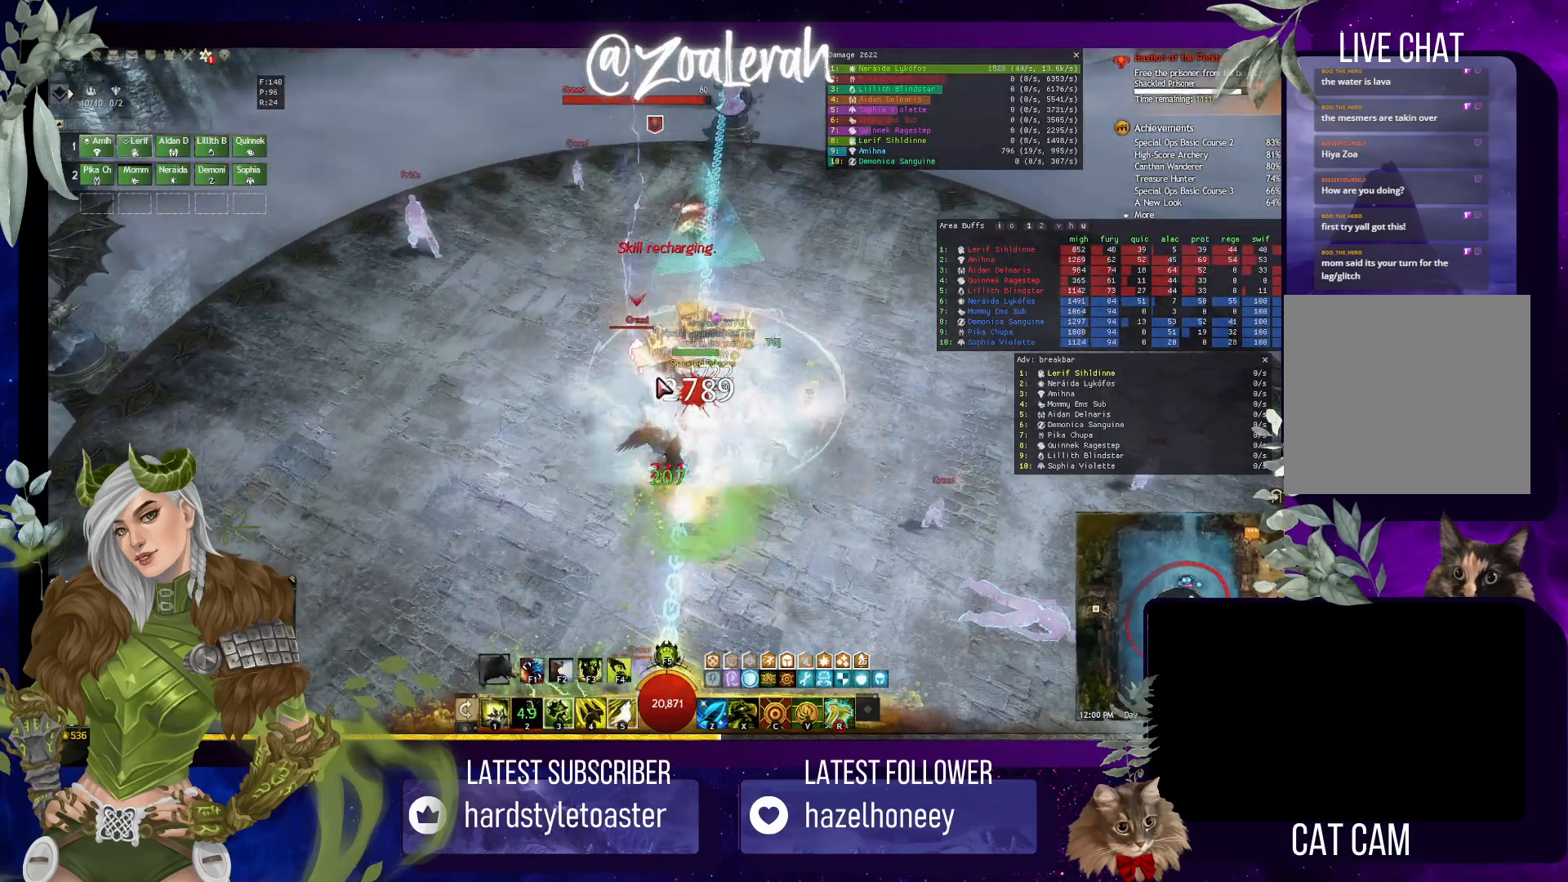
{"keys": ["2"], "events": [[50, "2", "down"], [167, "2", "up"], [267, "2", "down"], [350, "2", "up"], [434, "2", "down"]]}
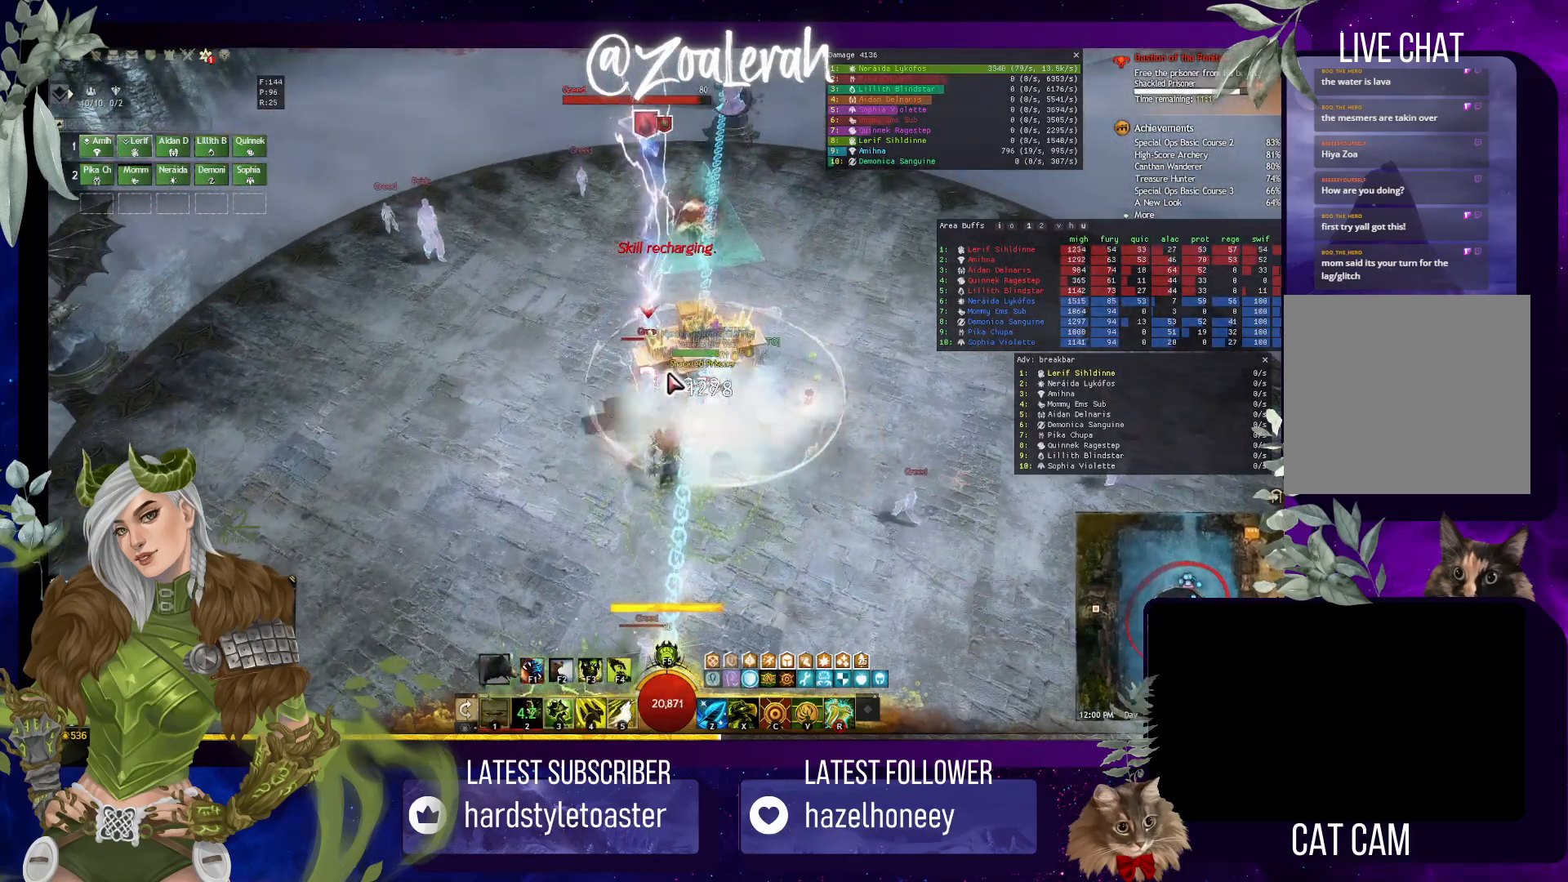
{"keys": ["1"], "events": [[17, "2", "up"], [100, "2", "down"], [184, "2", "up"], [267, "2", "down"], [367, "2", "up"], [450, "1", "down"]]}
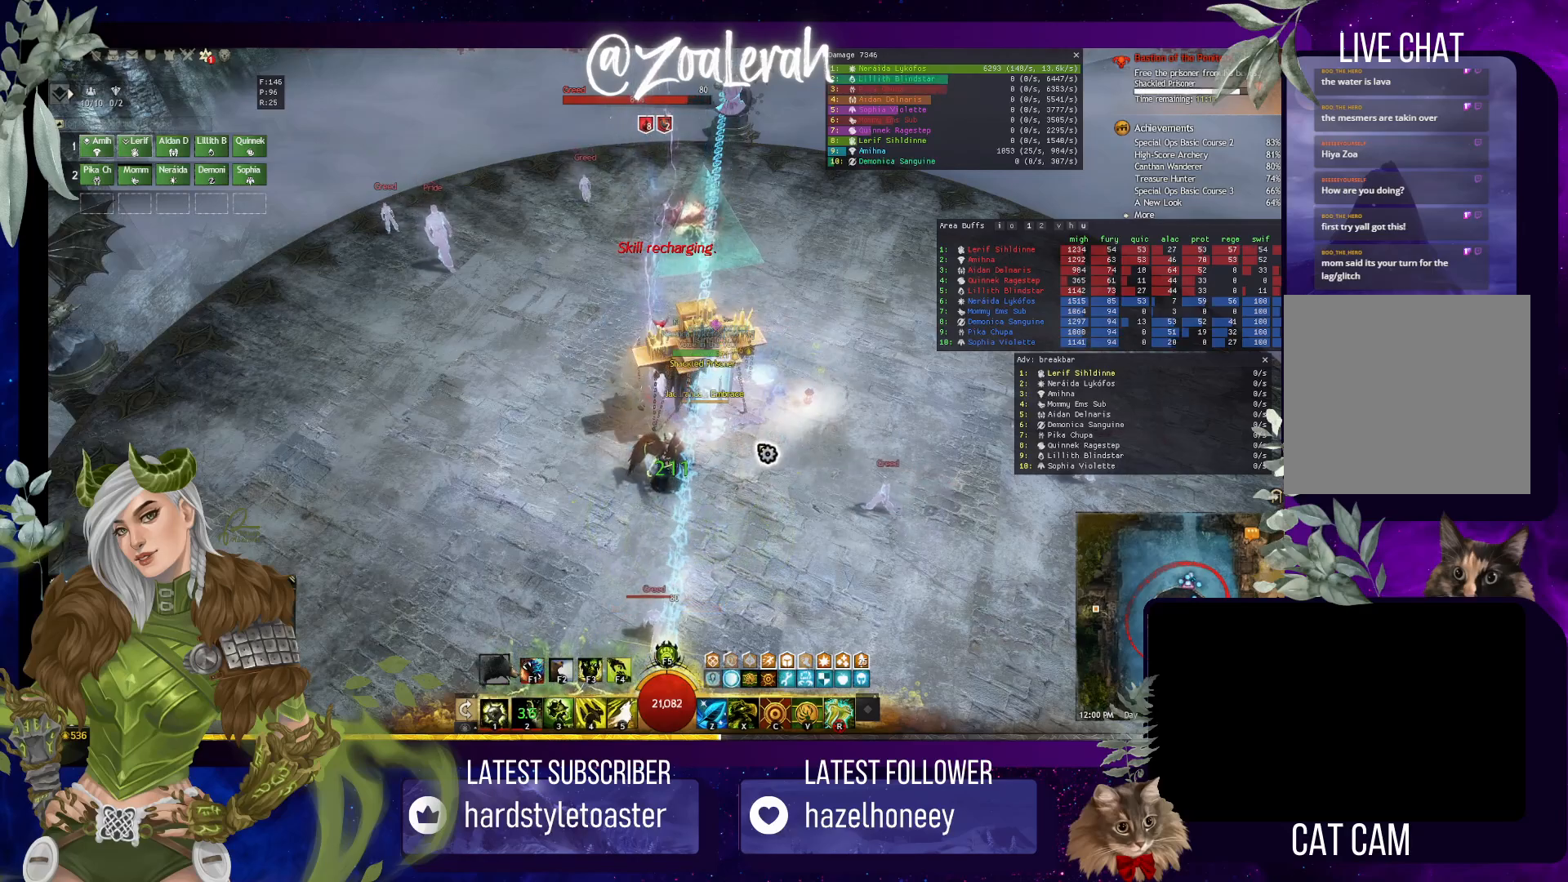
{"keys": [], "events": [[67, "1", "up"], [167, "1", "down"], [267, "1", "up"], [367, "1", "down"], [467, "1", "up"]]}
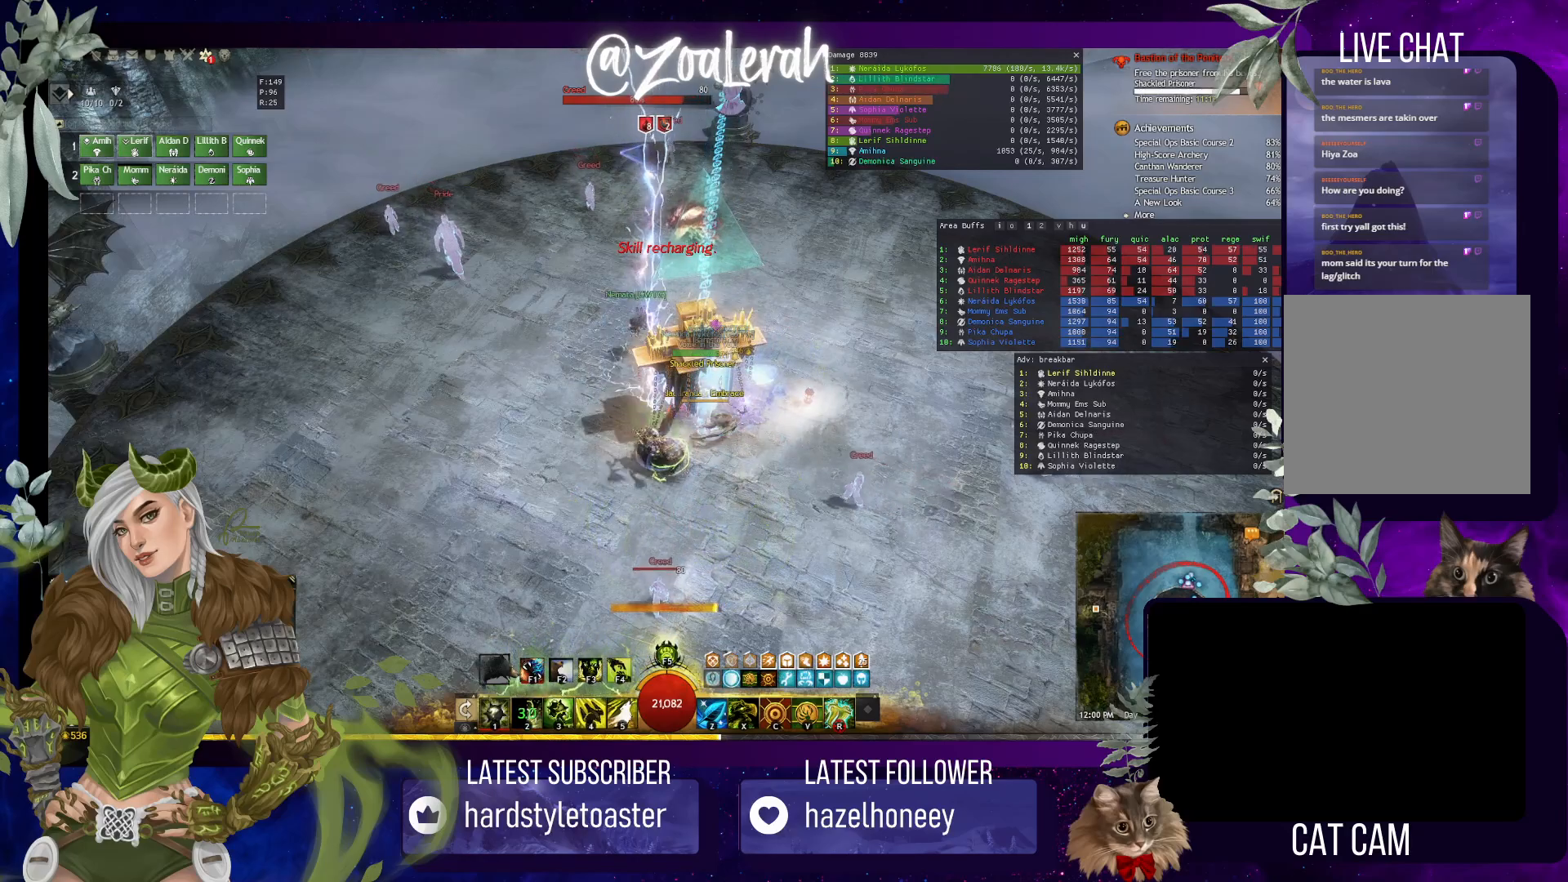
{"keys": ["w"], "events": [[50, "1", "down"], [200, "1", "up"], [217, "2", "down"], [334, "2", "up"], [450, "w", "down"]]}
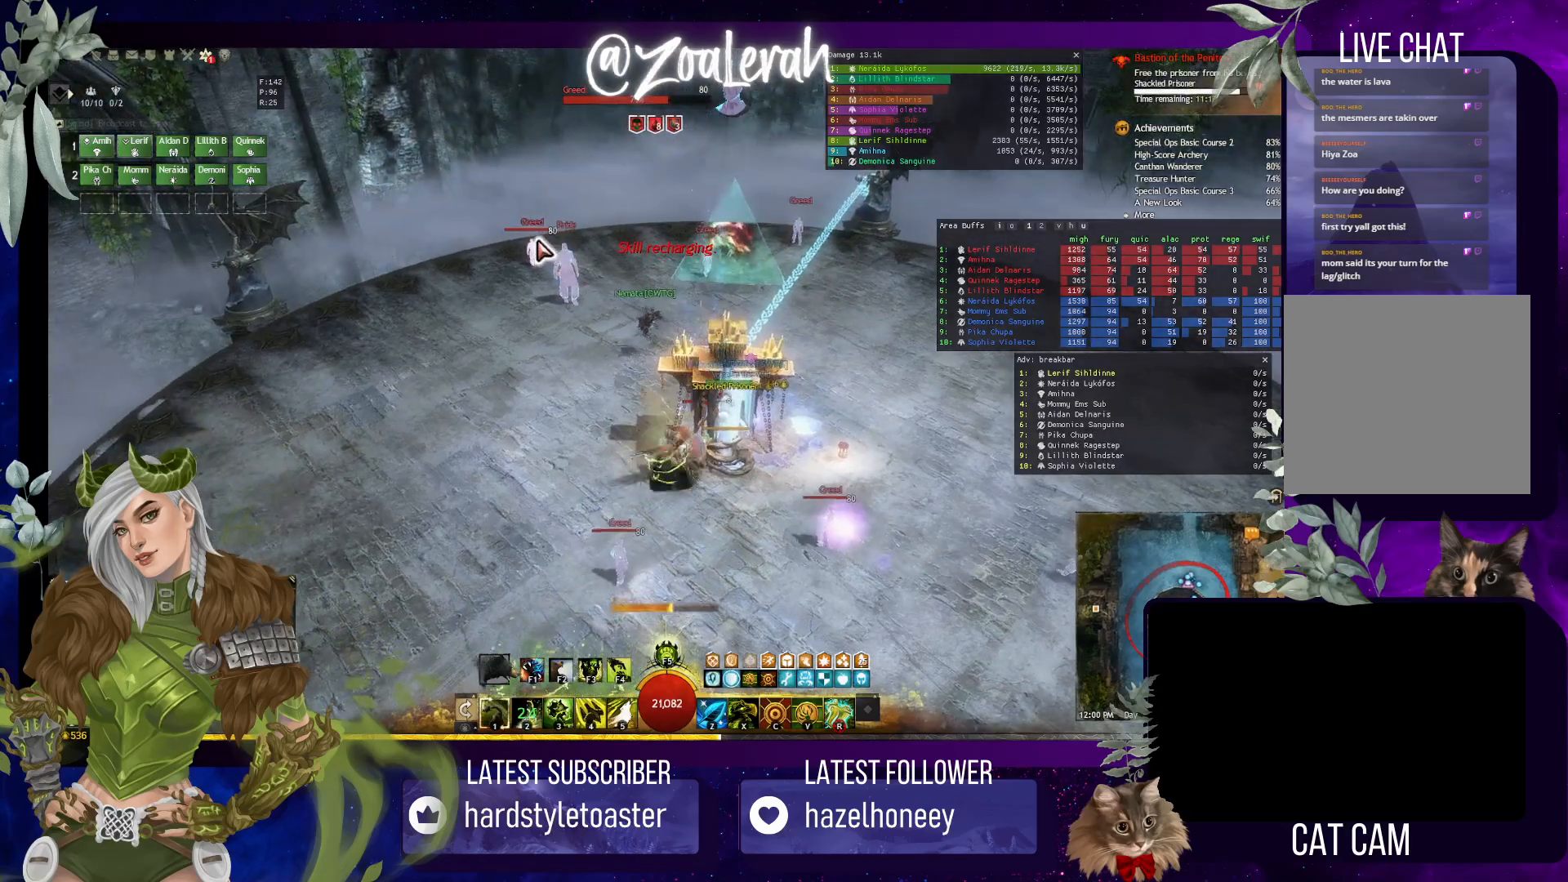
{"keys": ["4", "q", "w"], "events": [[134, "q", "down"], [484, "4", "down"]]}
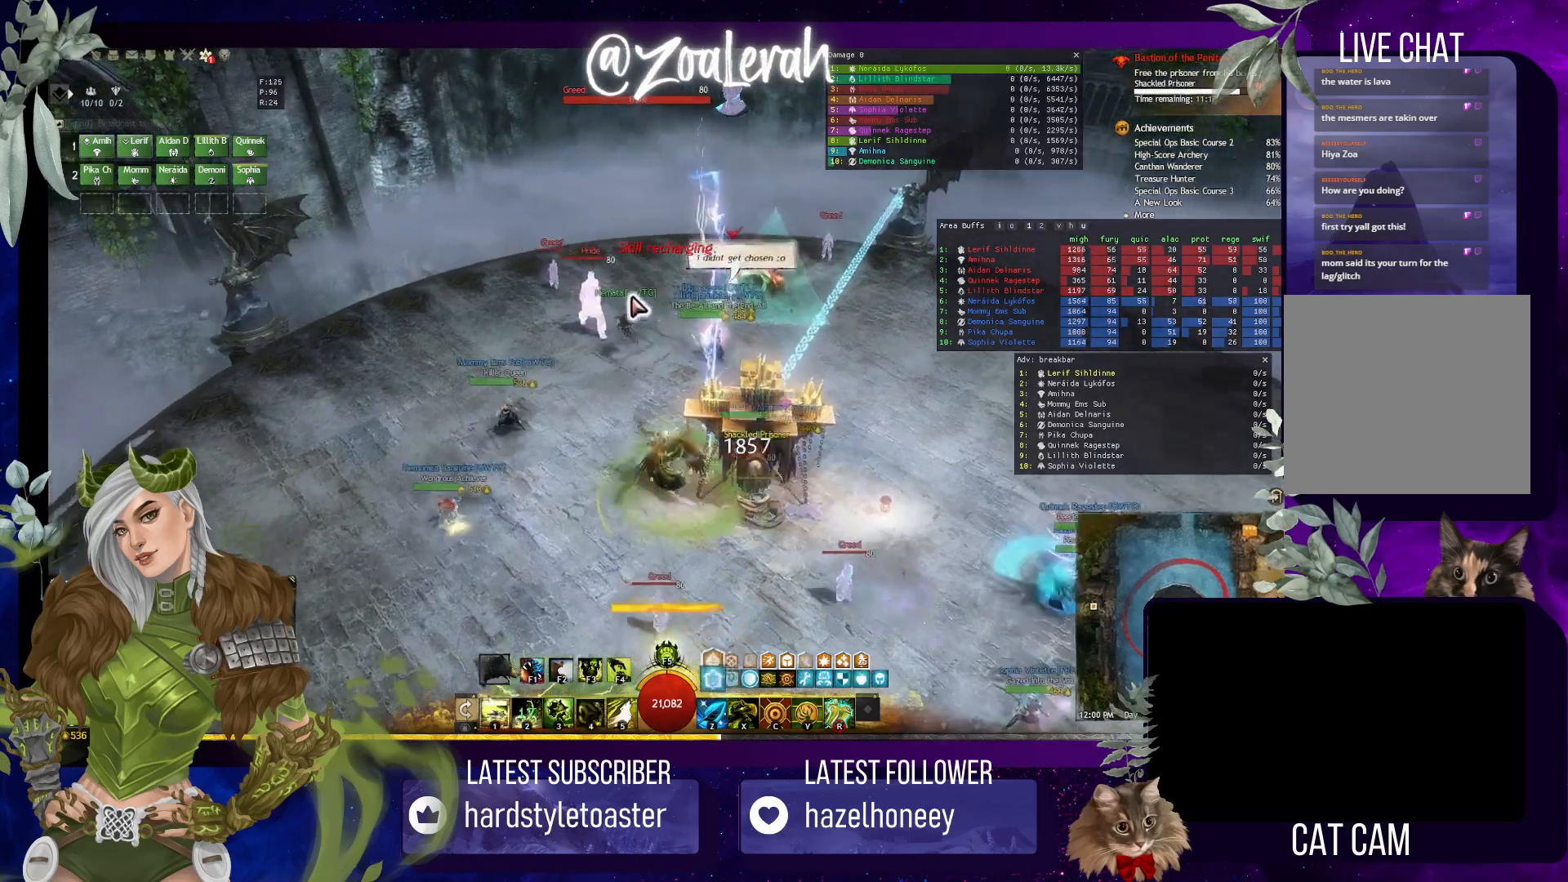
{"keys": ["q", "w"], "events": [[84, "q", "up"], [100, "4", "up"], [234, "q", "down"]]}
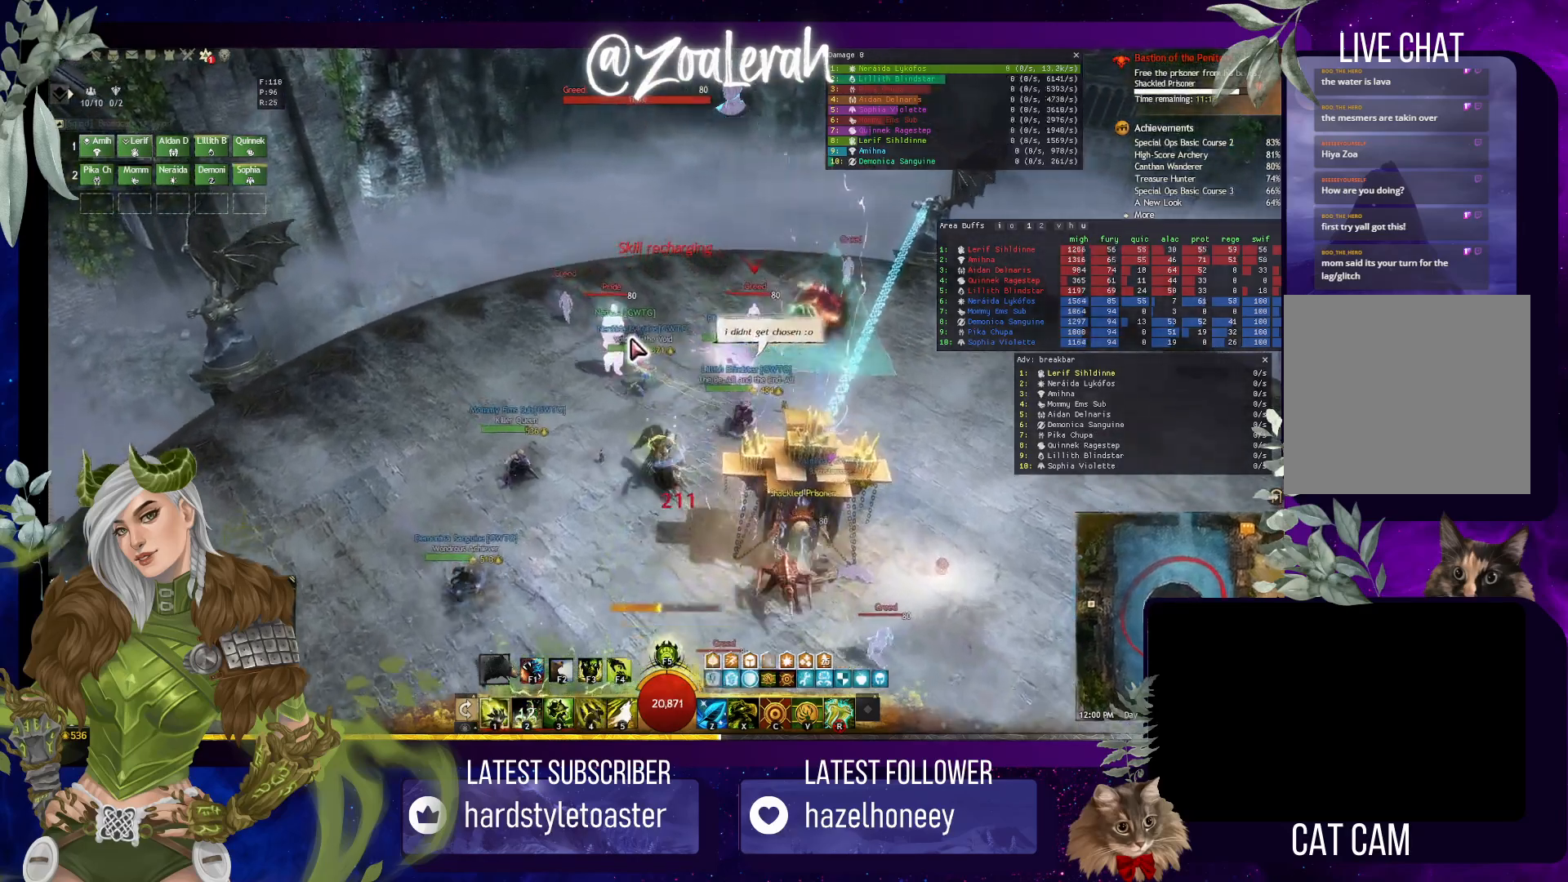
{"keys": ["w"], "events": [[217, "w", "up"], [434, "q", "up"], [450, "w", "down"]]}
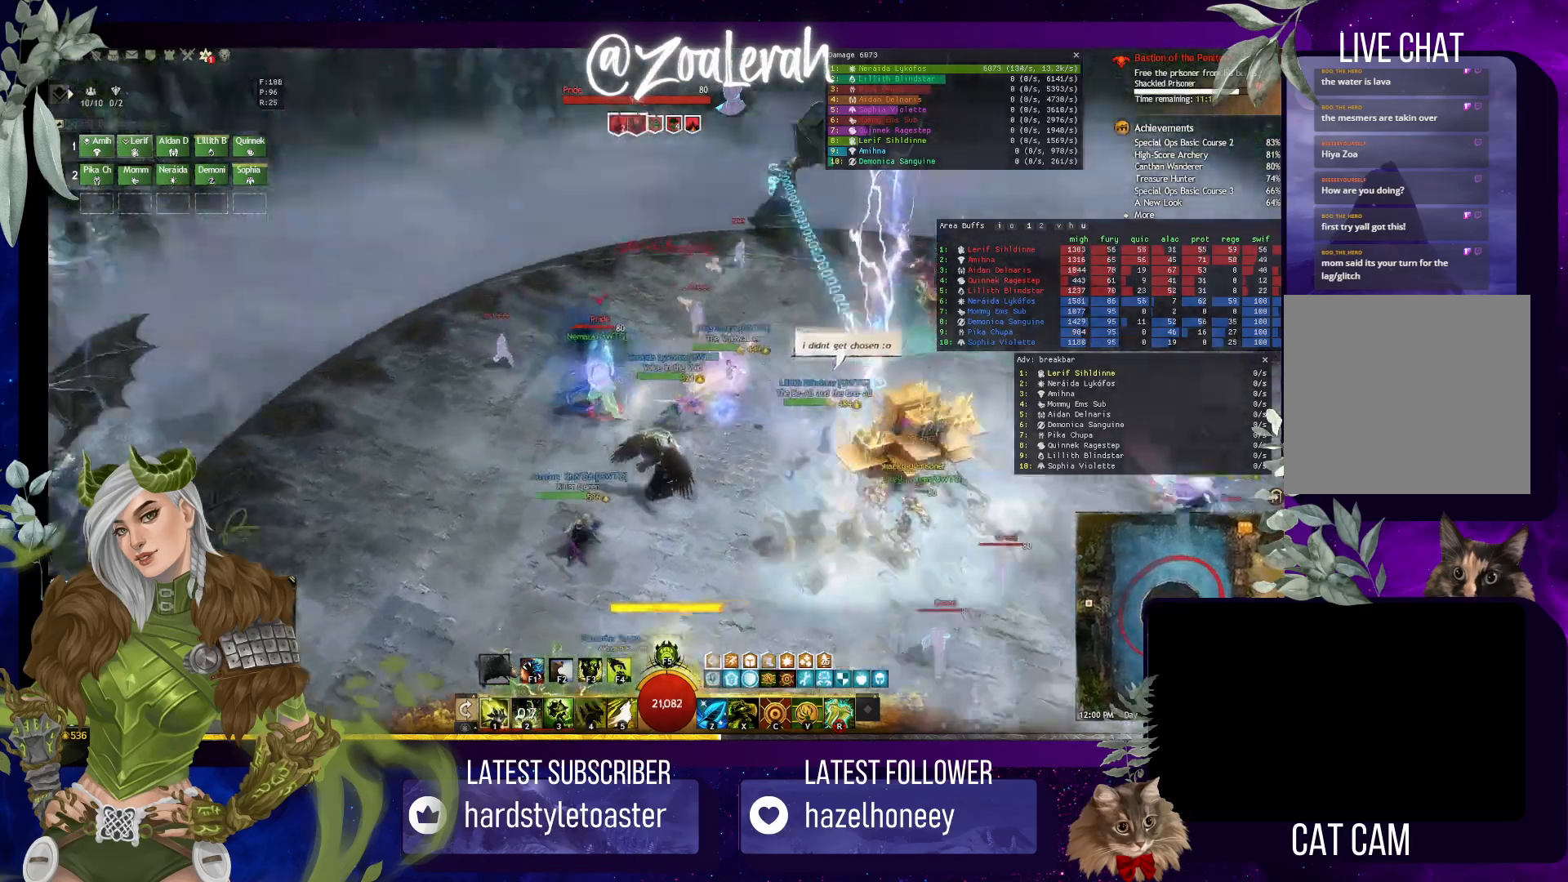
{"keys": ["1", "e"], "events": [[150, "e", "down"], [317, "w", "up"], [450, "1", "down"]]}
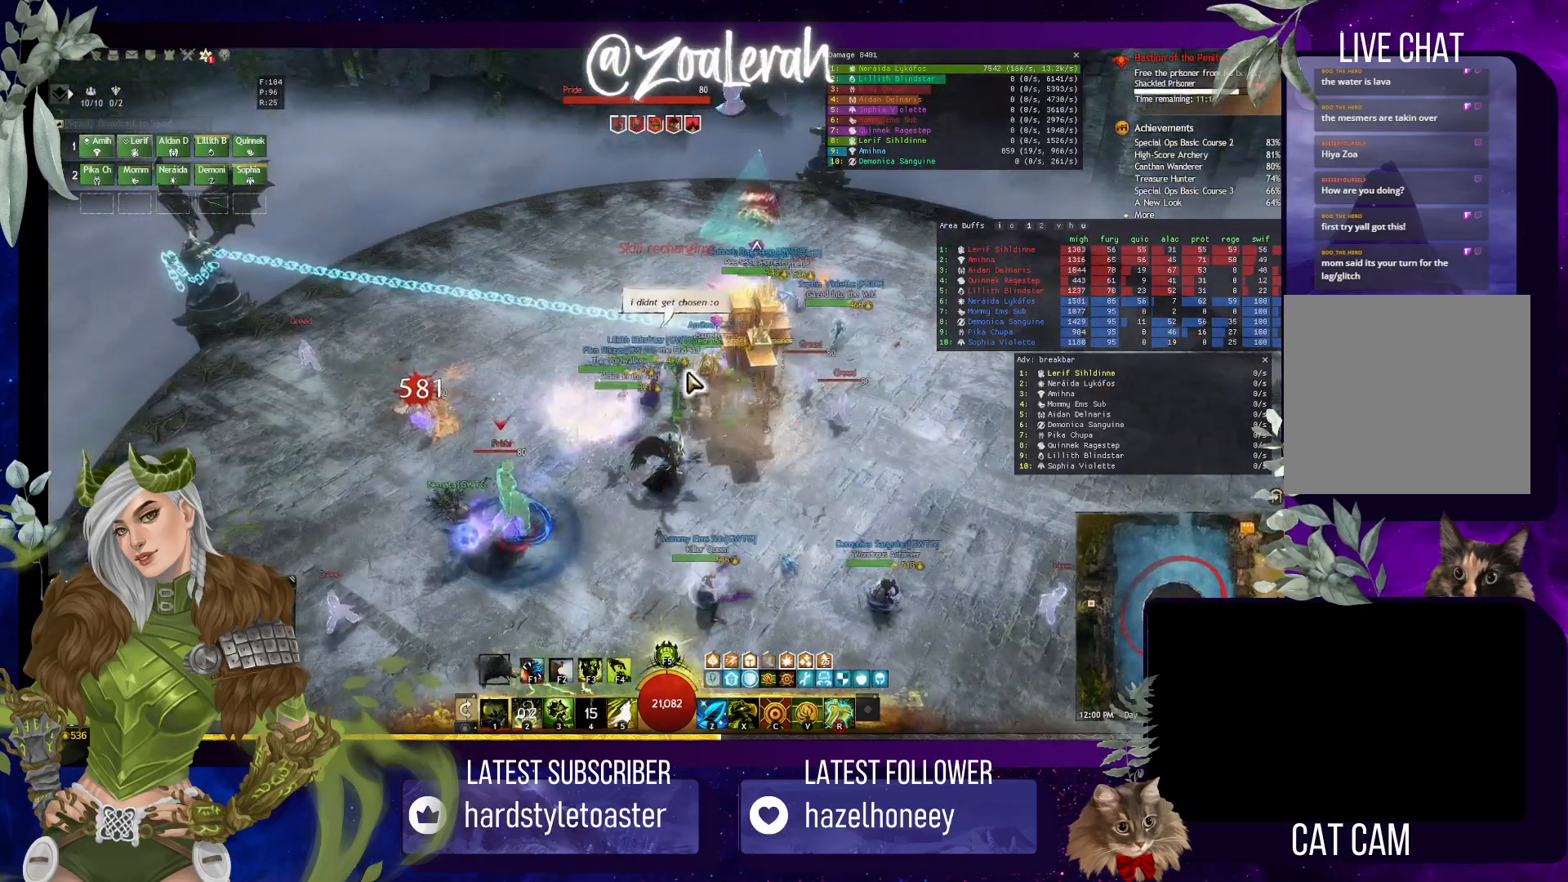
{"keys": ["e"], "events": [[67, "1", "up"], [184, "1", "down"], [267, "1", "up"], [384, "1", "down"], [500, "1", "up"]]}
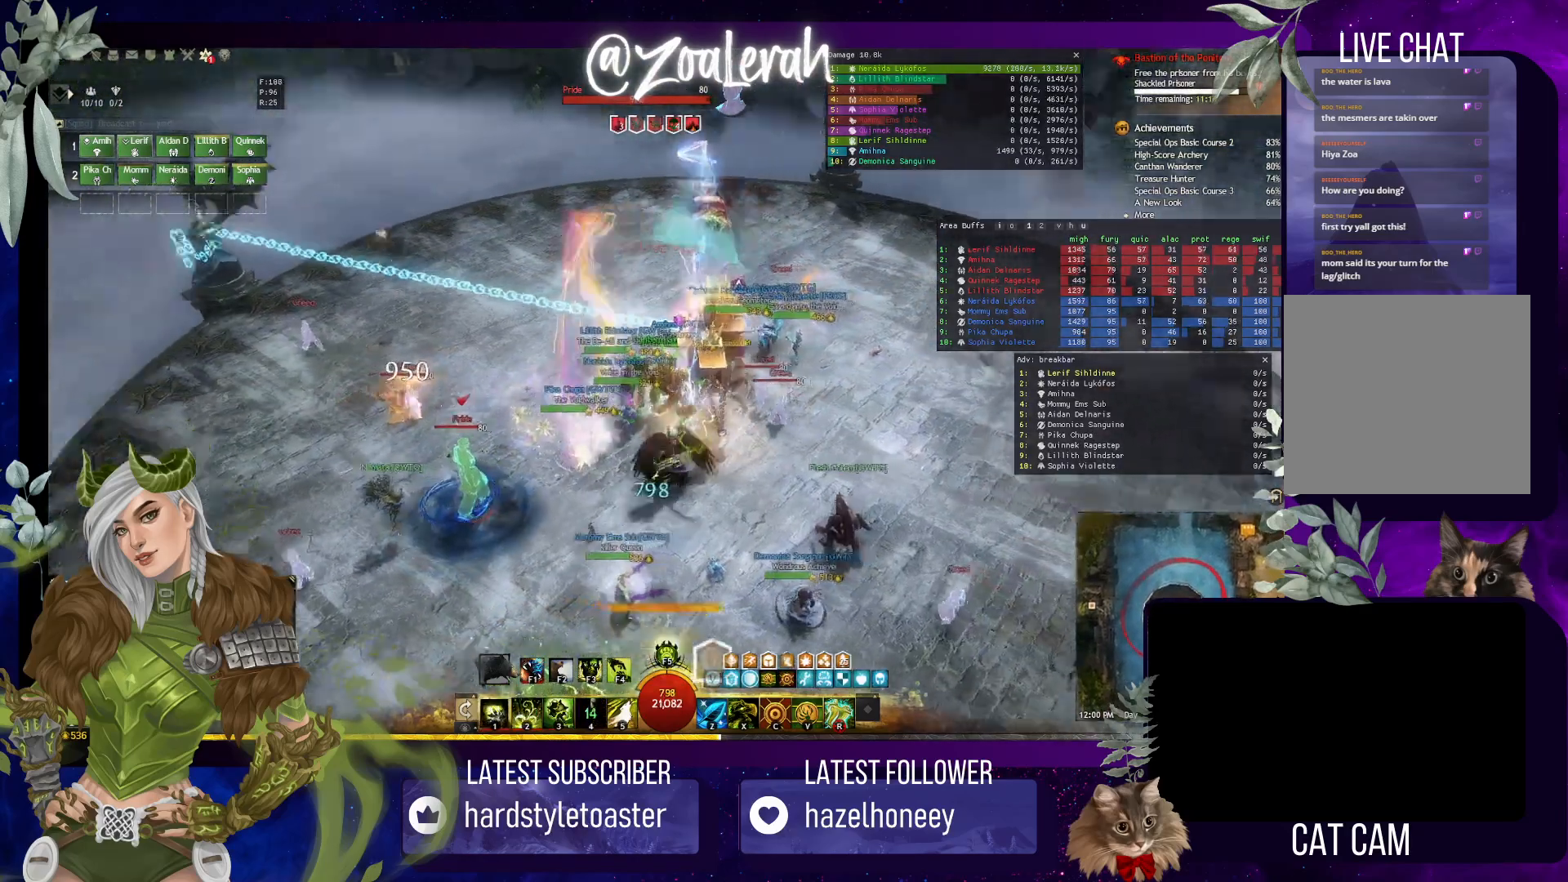
{"keys": [], "events": [[17, "e", "up"], [150, "1", "down"], [250, "1", "up"], [367, "1", "down"], [467, "1", "up"]]}
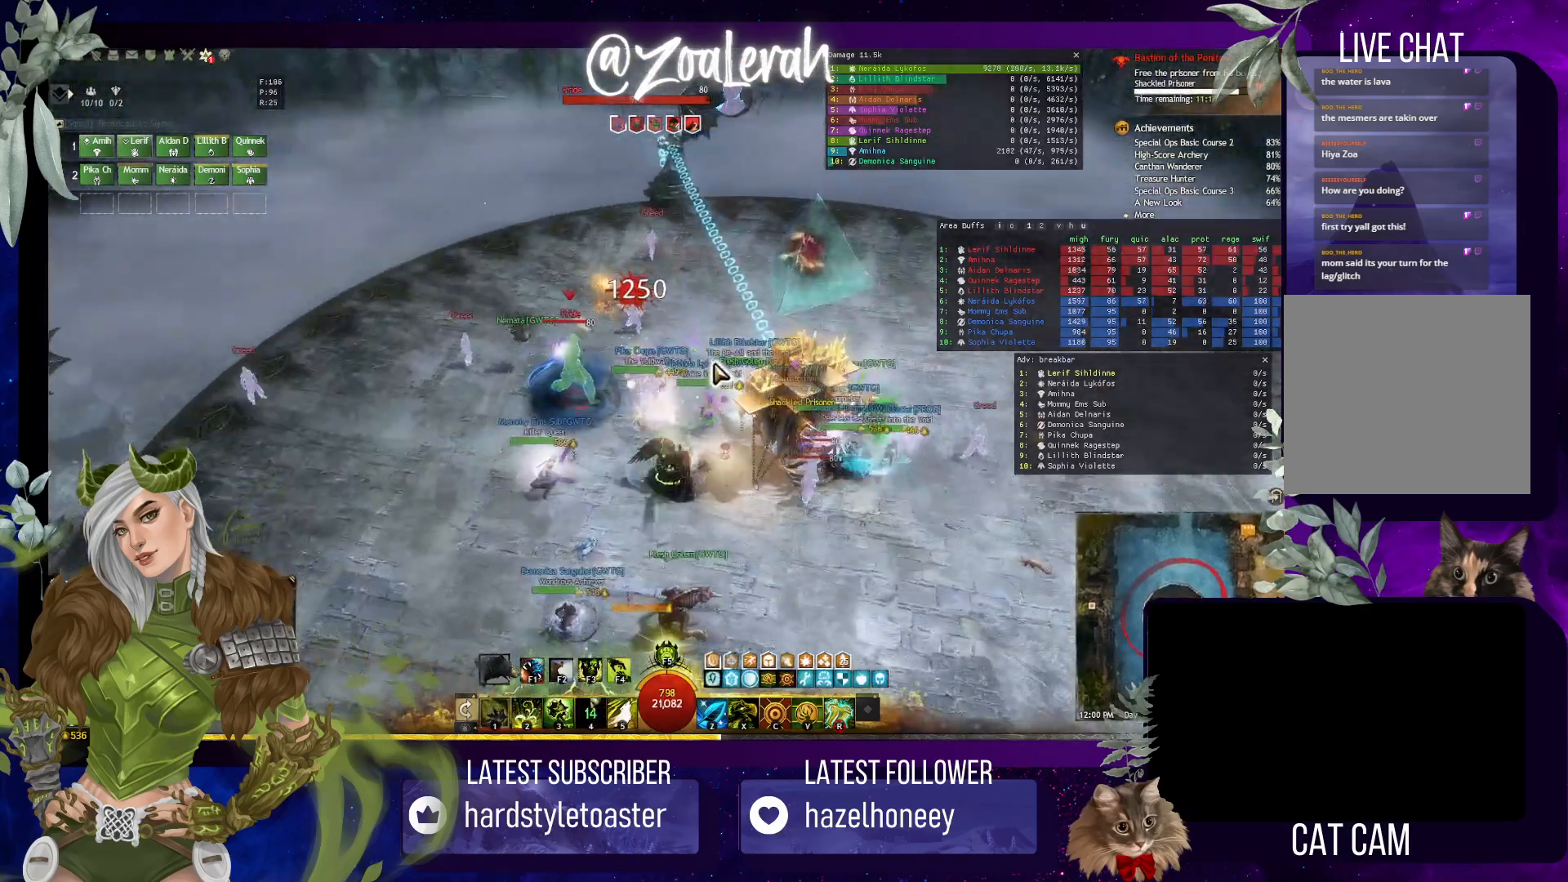
{"keys": [], "events": [[67, "1", "down"], [184, "1", "up"], [267, "1", "down"], [334, "2", "down"], [467, "1", "up"], [484, "2", "up"]]}
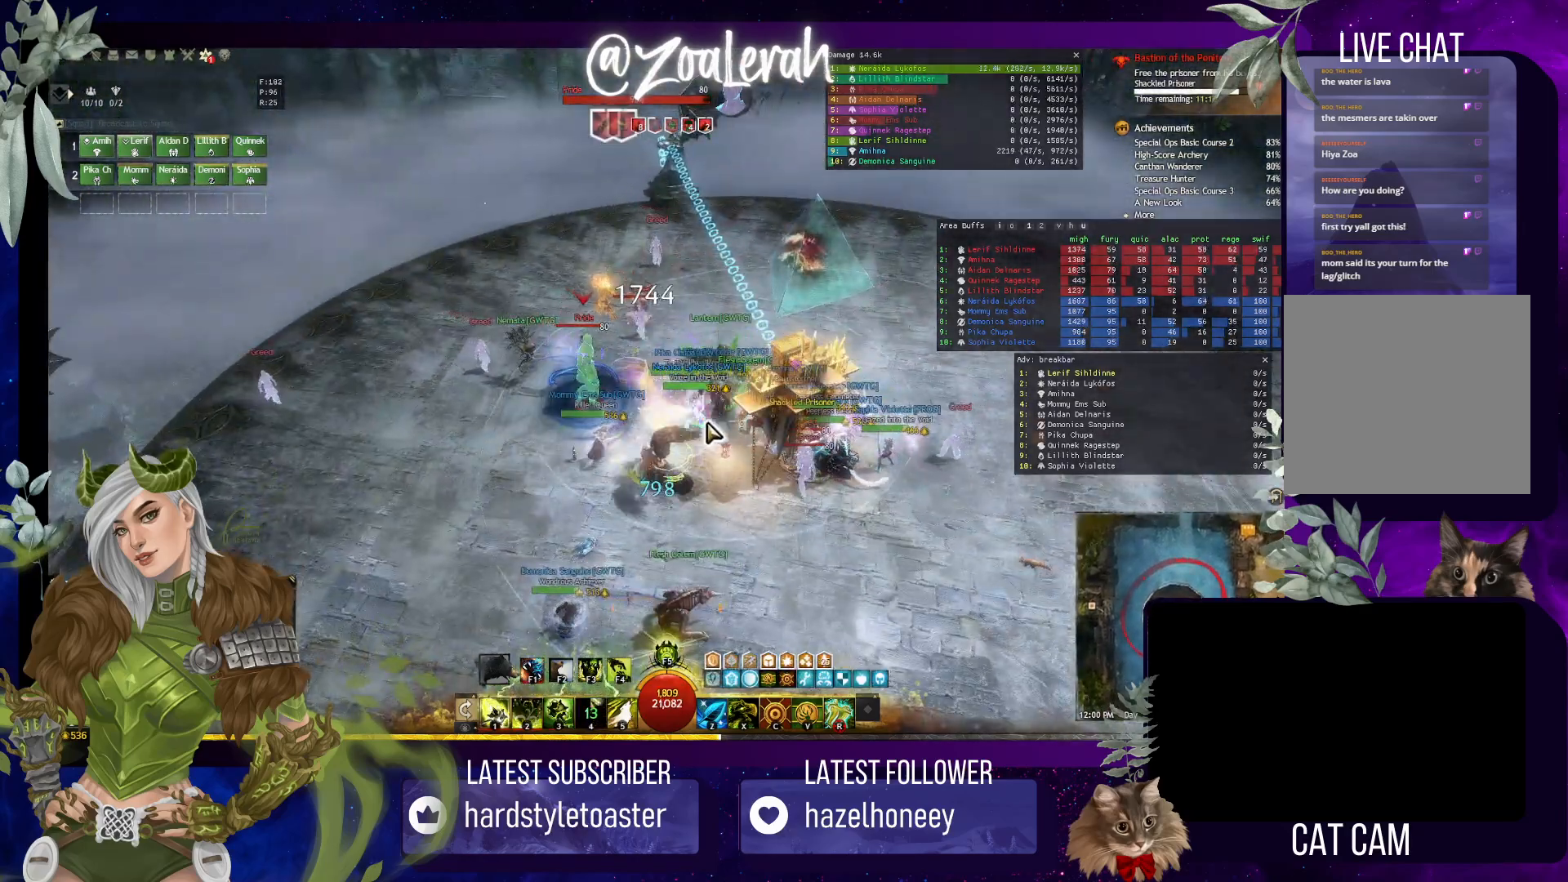
{"keys": ["w"], "events": [[50, "2", "down"], [134, "2", "up"], [234, "2", "down"], [317, "2", "up"], [500, "w", "down"]]}